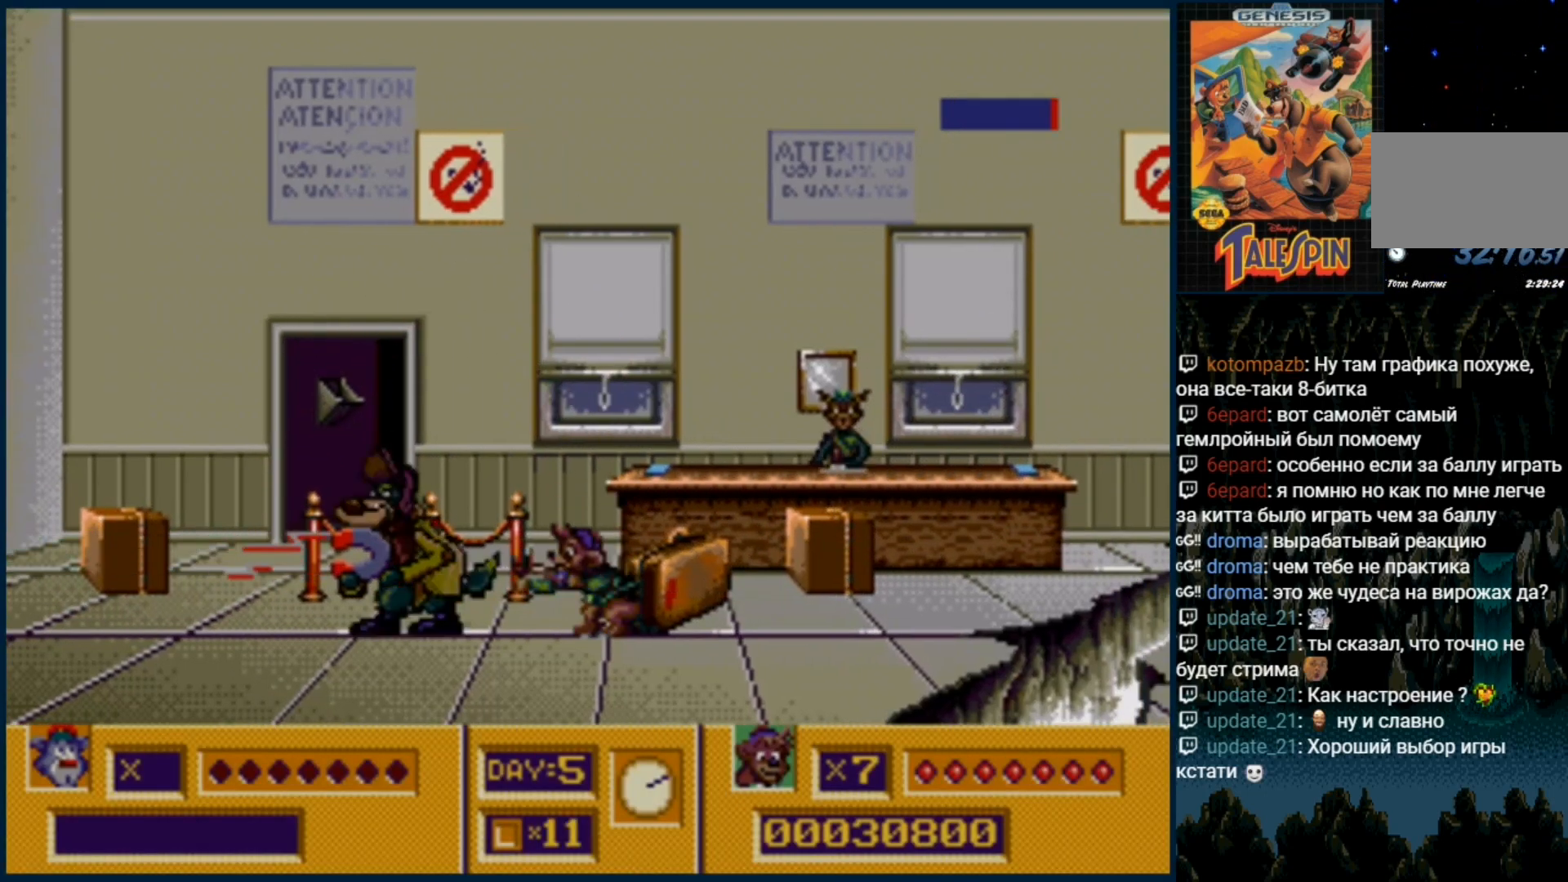
Gameplay with a controller (Xbox layout); each line is a JSON object with the inputs held at the frame after it (dt_ms = milliseconds from this image to that frame). "events" lists button and stick changes between this image and that frame as [ms after this image, input, new state], when the widget could be followed in between. Not read: L1 L2 L3 R1 R2 R3.
{"dt_ms": 500, "buttons": ["DPAD_RIGHT"], "events": [[17, "B", "up"], [100, "B", "down"], [150, "B", "up"], [233, "B", "down"], [283, "B", "up"], [367, "B", "down"], [450, "B", "up"], [450, "DPAD_RIGHT", "down"]]}
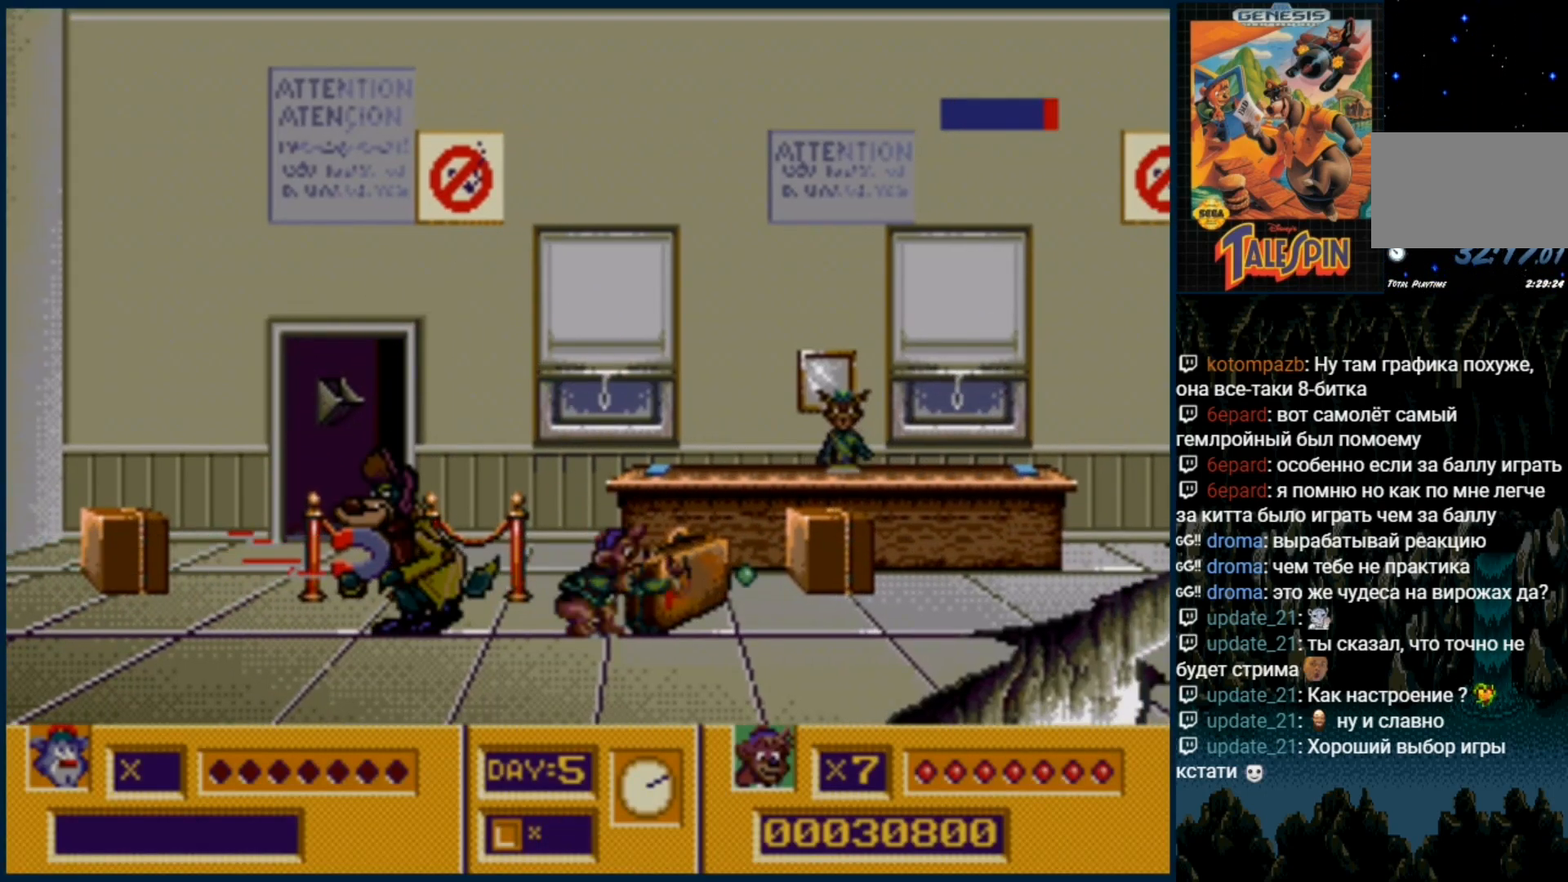
{"dt_ms": 500, "buttons": ["B"], "events": [[183, "DPAD_RIGHT", "up"], [233, "B", "down"], [283, "B", "up"], [350, "B", "down"], [433, "B", "up"], [483, "B", "down"]]}
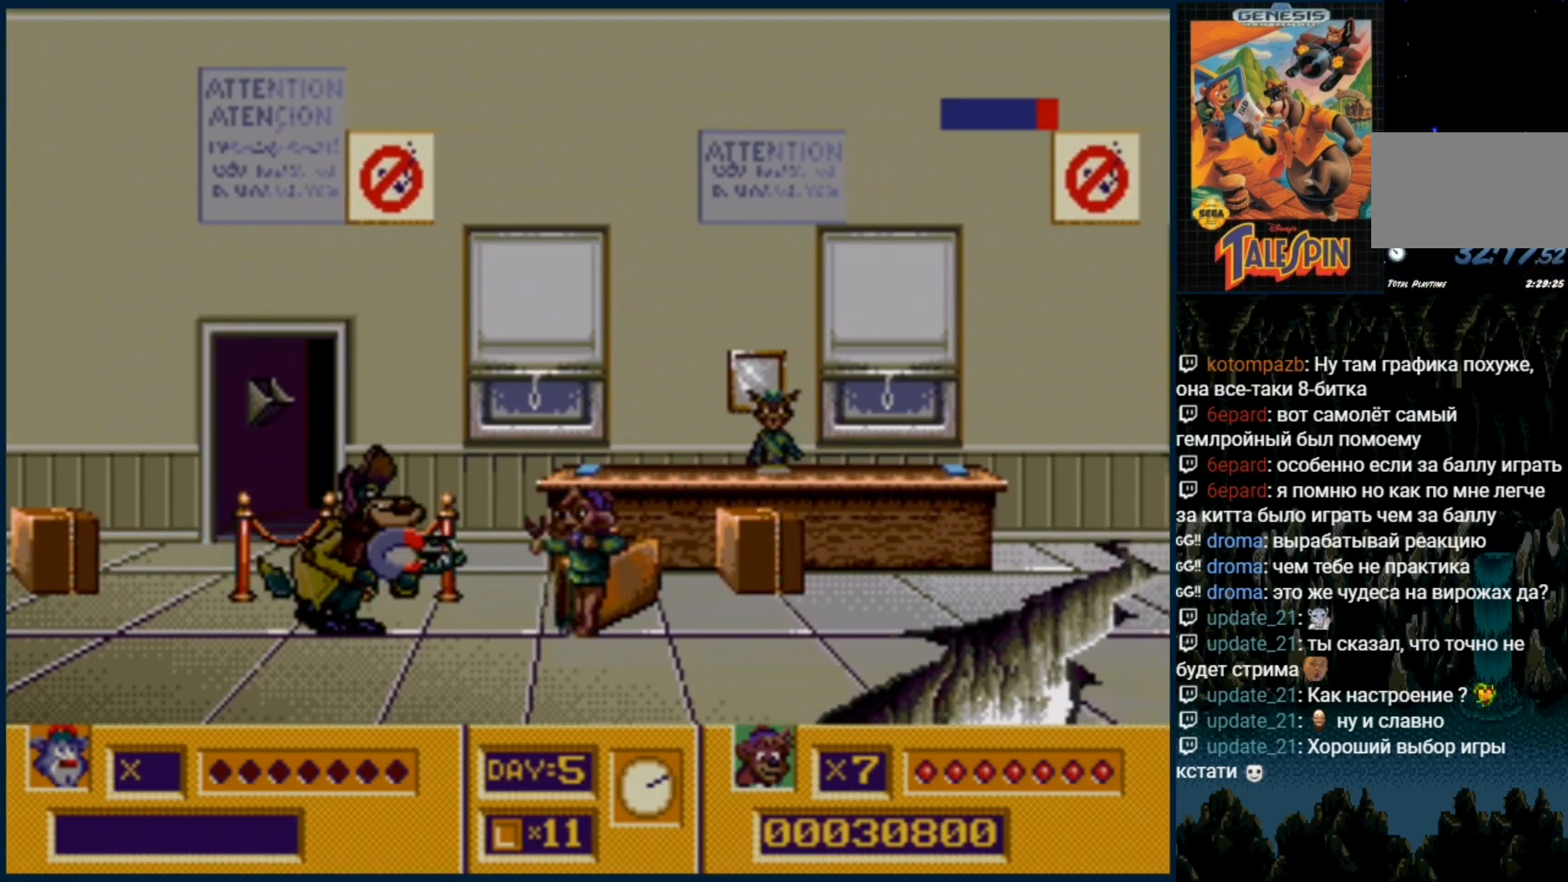
{"dt_ms": 1000, "buttons": ["C"]}
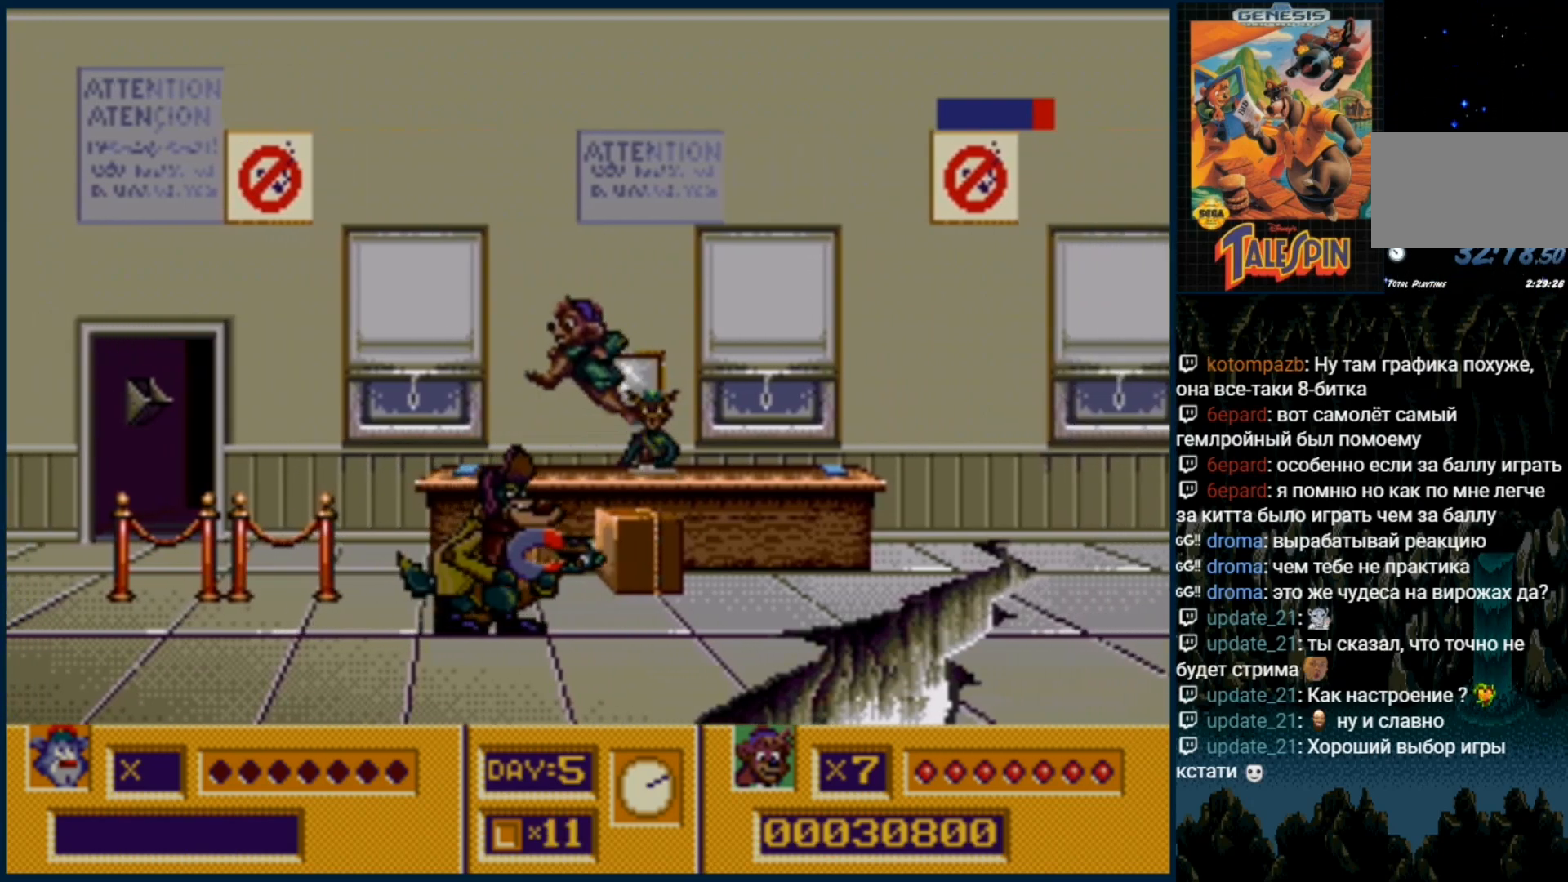
{"dt_ms": 500, "buttons": [], "events": [[200, "C", "up"]]}
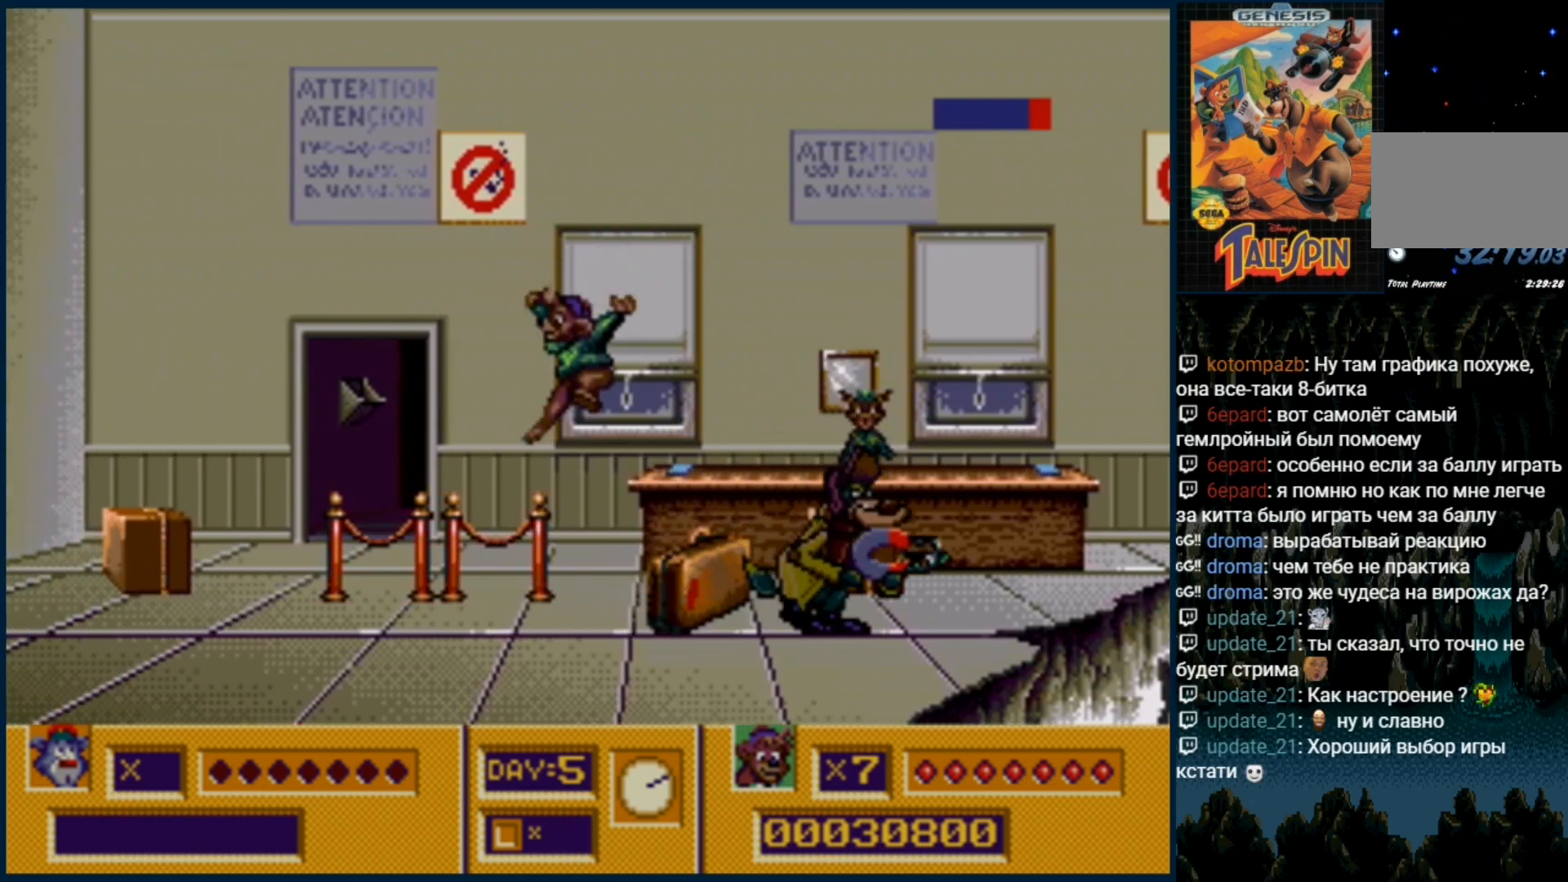
{"dt_ms": 500, "buttons": ["B"], "events": [[150, "DPAD_RIGHT", "down"], [200, "B", "down"], [250, "B", "up"], [250, "DPAD_RIGHT", "up"], [350, "B", "down"], [417, "B", "up"], [500, "B", "down"]]}
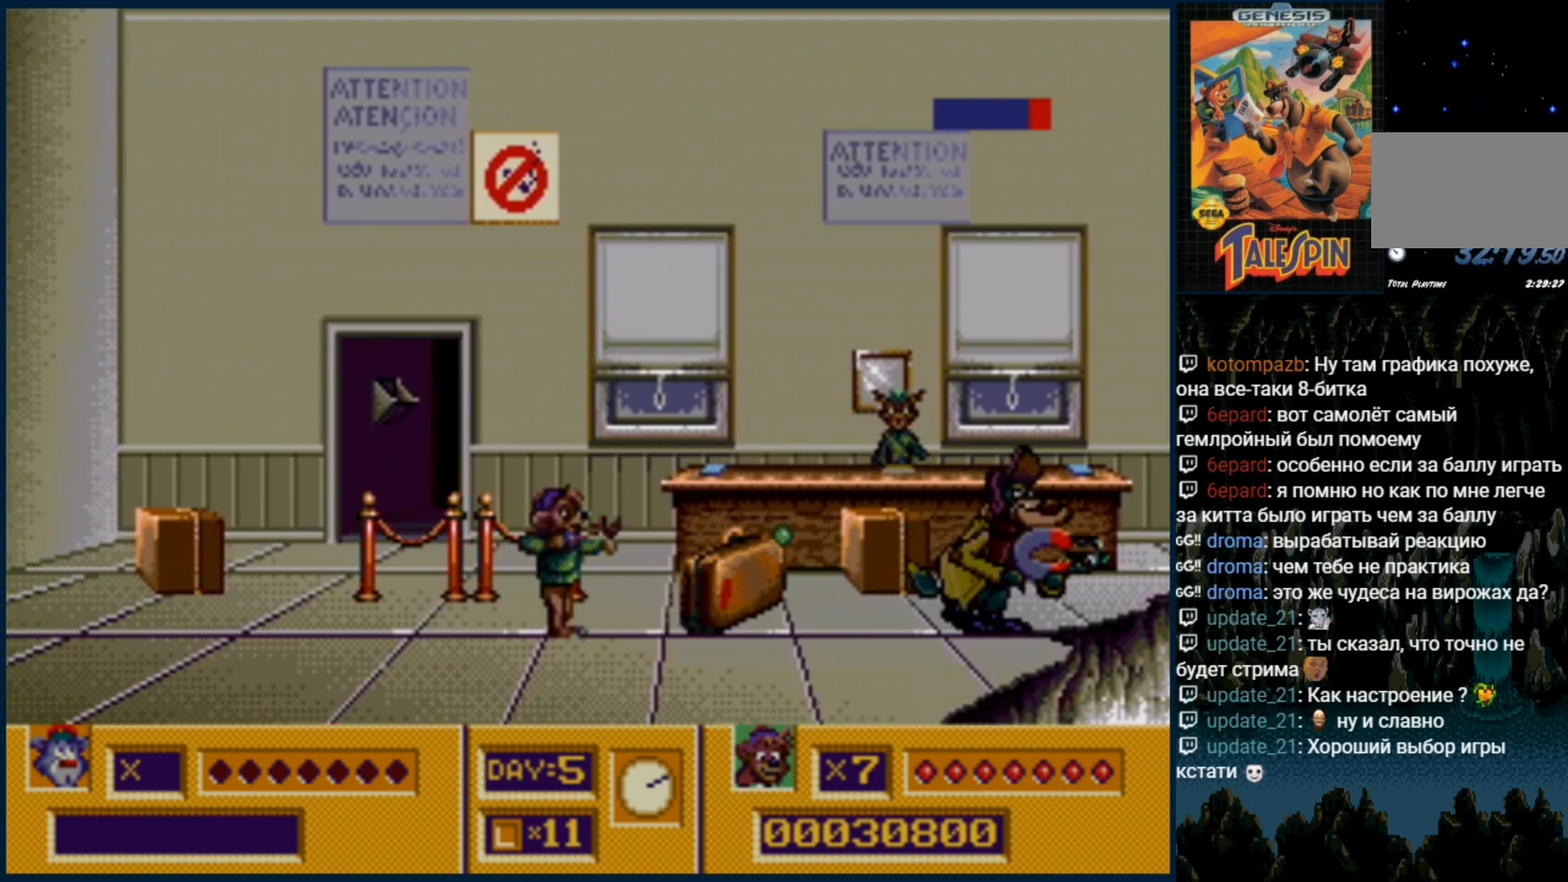
{"dt_ms": 500, "buttons": ["B"], "events": [[67, "B", "up"], [150, "B", "down"], [233, "B", "up"], [283, "DPAD_RIGHT", "down"], [317, "B", "down"], [367, "DPAD_RIGHT", "up"], [383, "B", "up"], [467, "B", "down"]]}
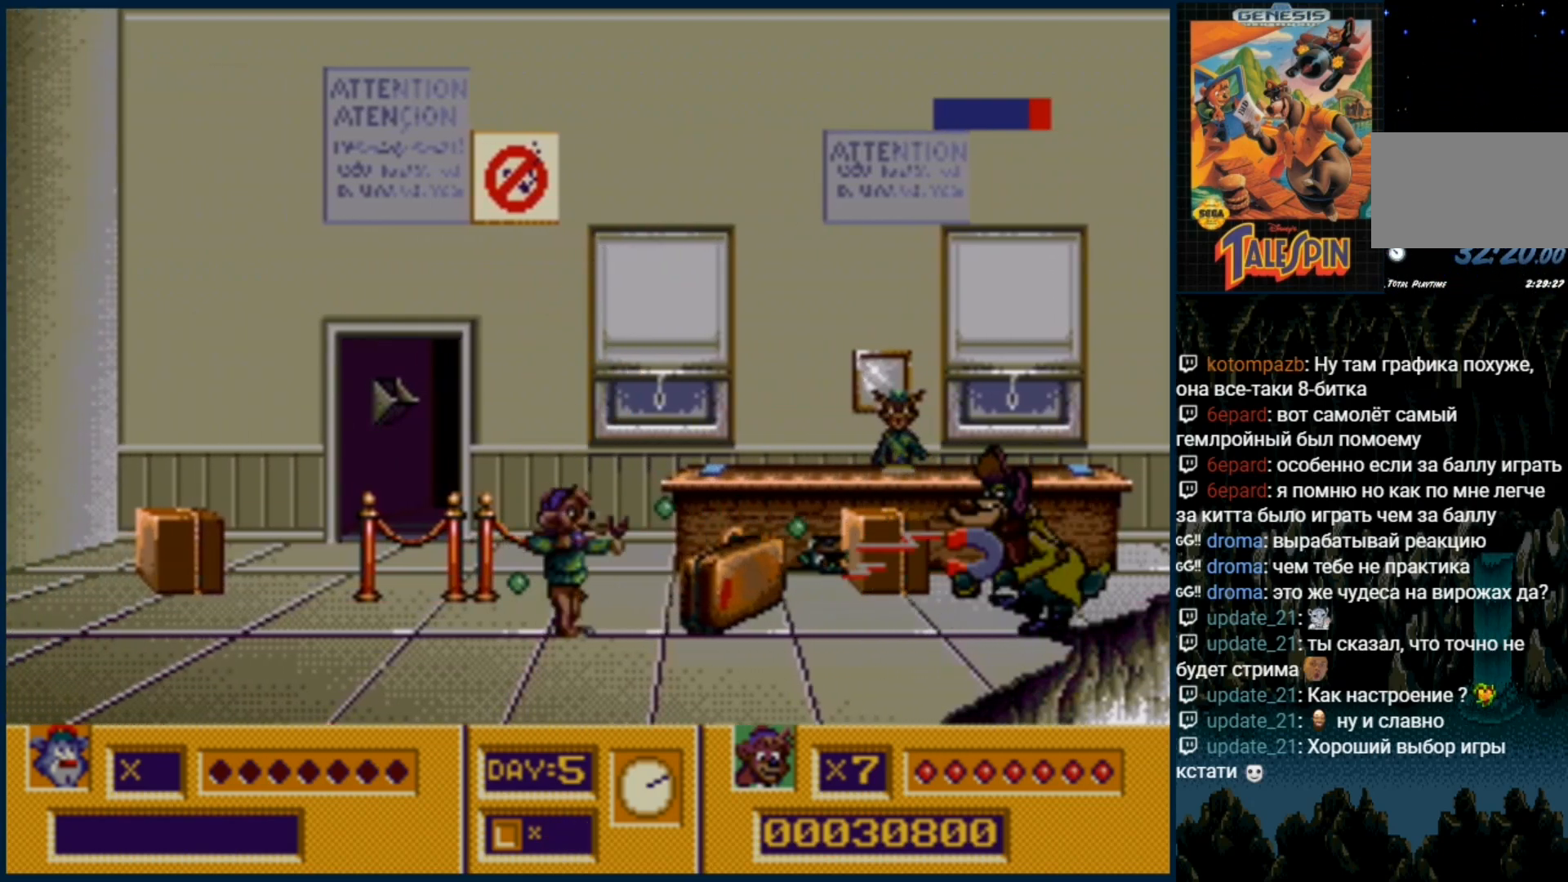
{"dt_ms": 500, "buttons": ["DPAD_RIGHT"], "events": [[33, "B", "up"], [150, "B", "down"], [217, "B", "up"], [333, "C", "down"], [400, "C", "up"], [500, "DPAD_RIGHT", "down"]]}
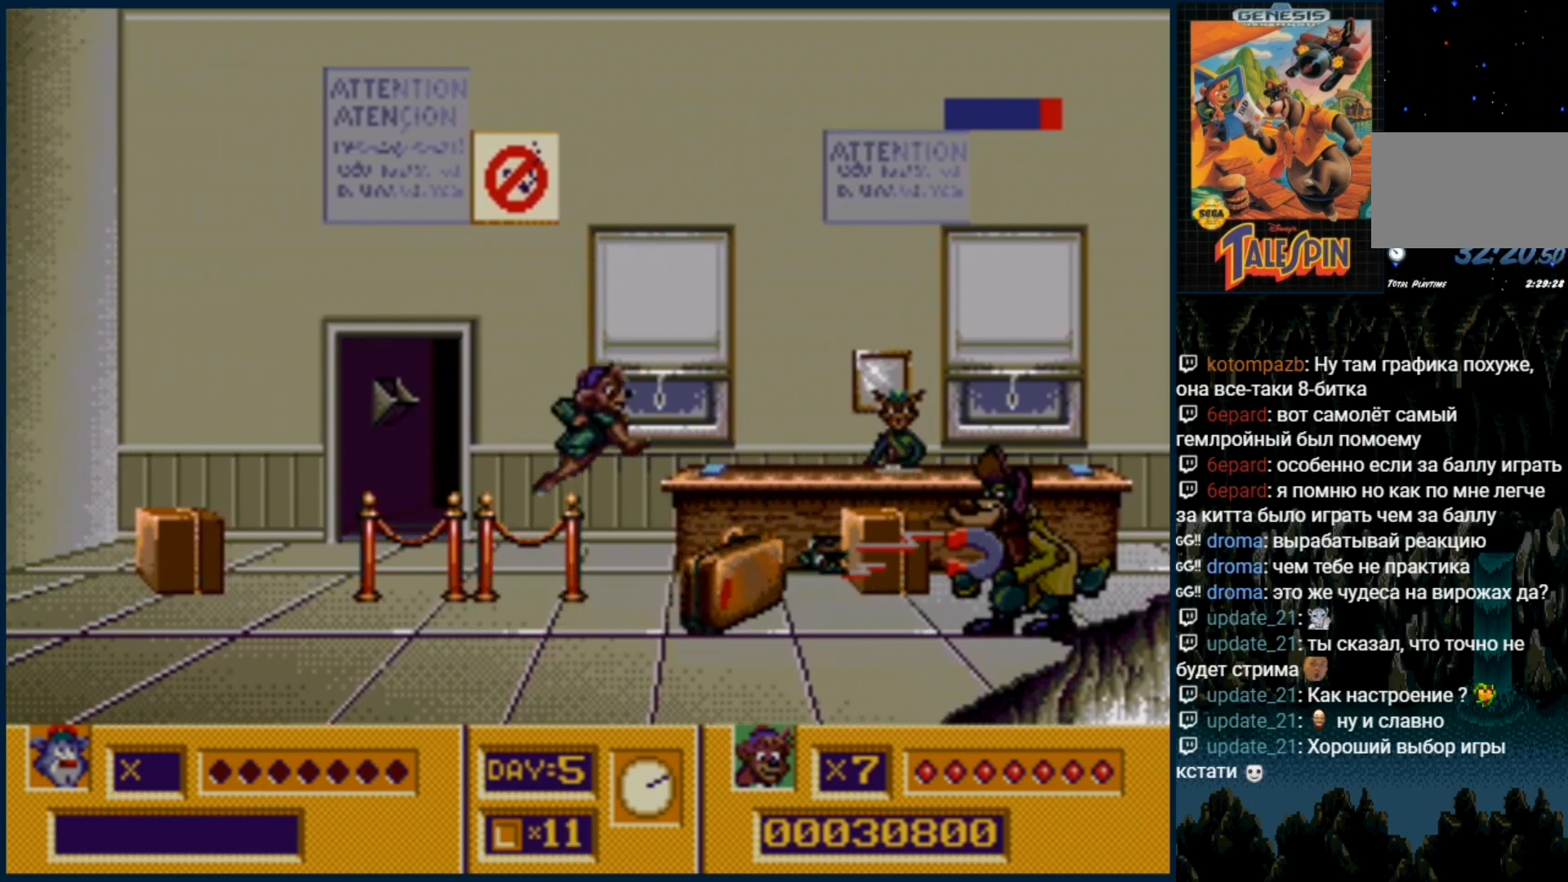
{"dt_ms": 500, "buttons": ["B"], "events": [[50, "B", "down"], [167, "B", "up"], [233, "DPAD_RIGHT", "up"], [317, "B", "down"], [350, "B", "up"], [417, "B", "down"]]}
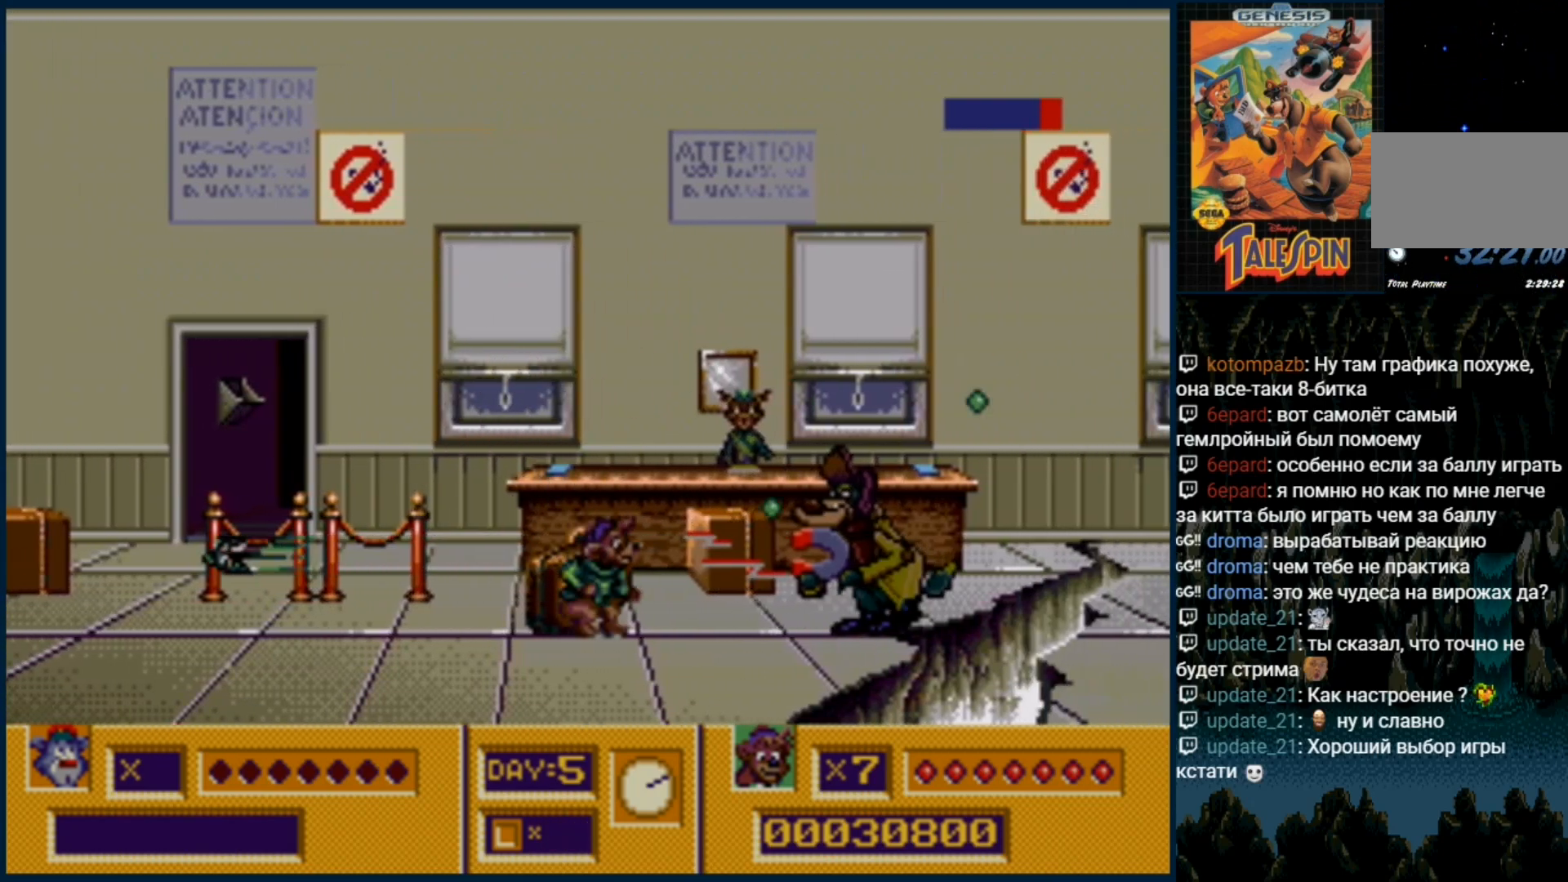
{"dt_ms": 500, "buttons": [], "events": [[17, "B", "up"], [83, "B", "down"], [150, "B", "up"], [217, "B", "down"], [300, "B", "up"], [383, "B", "down"], [417, "B", "up"]]}
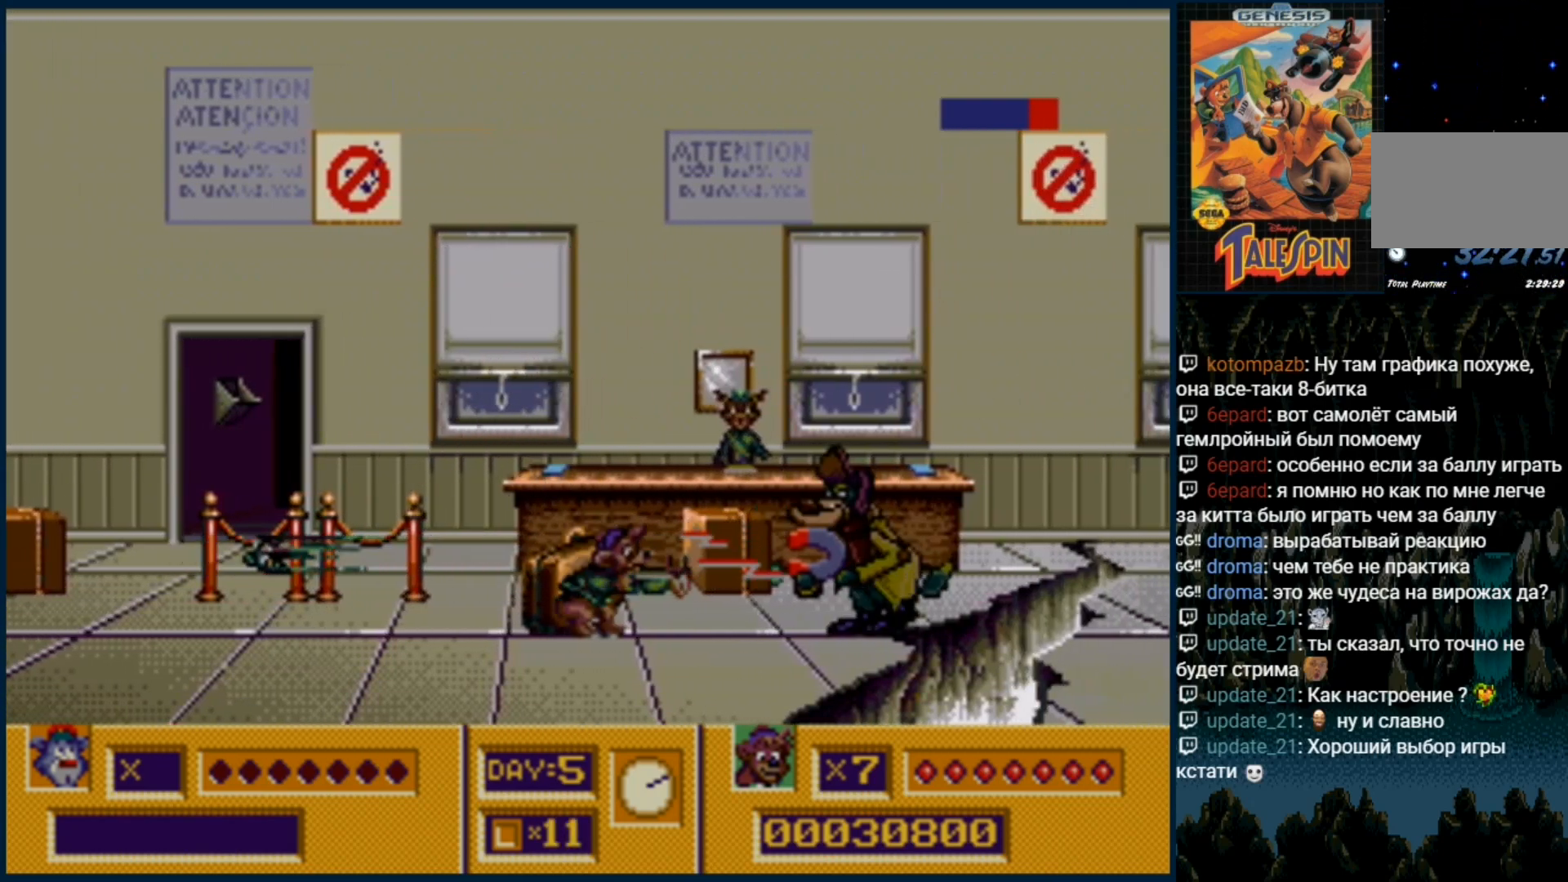
{"dt_ms": 500, "buttons": [], "events": [[33, "B", "down"], [67, "B", "up"], [133, "C", "down"], [317, "C", "up"]]}
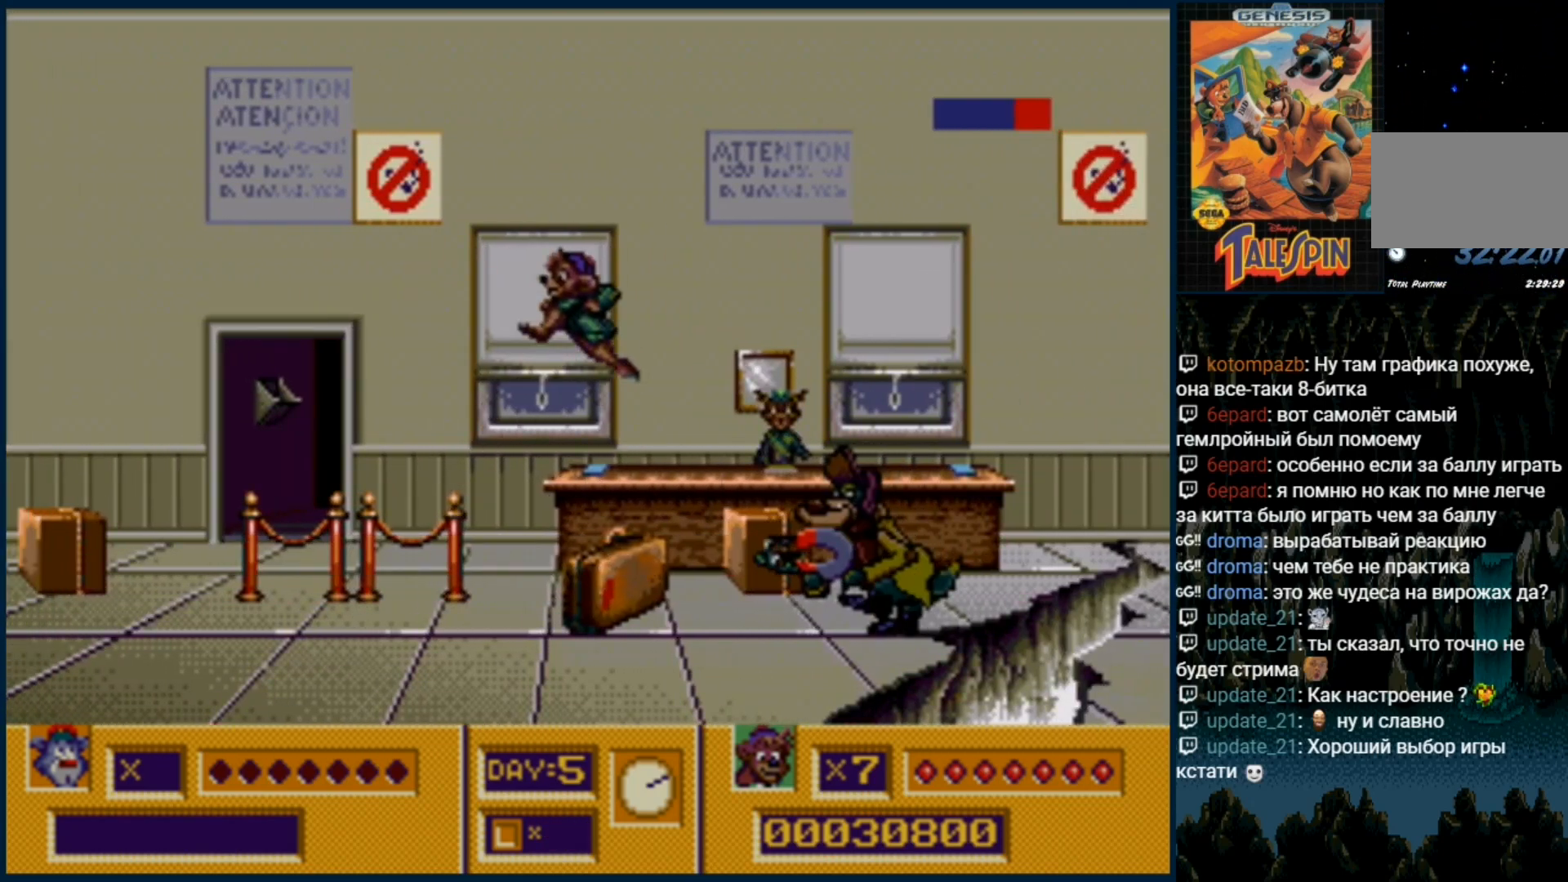
{"dt_ms": 500, "buttons": [], "events": []}
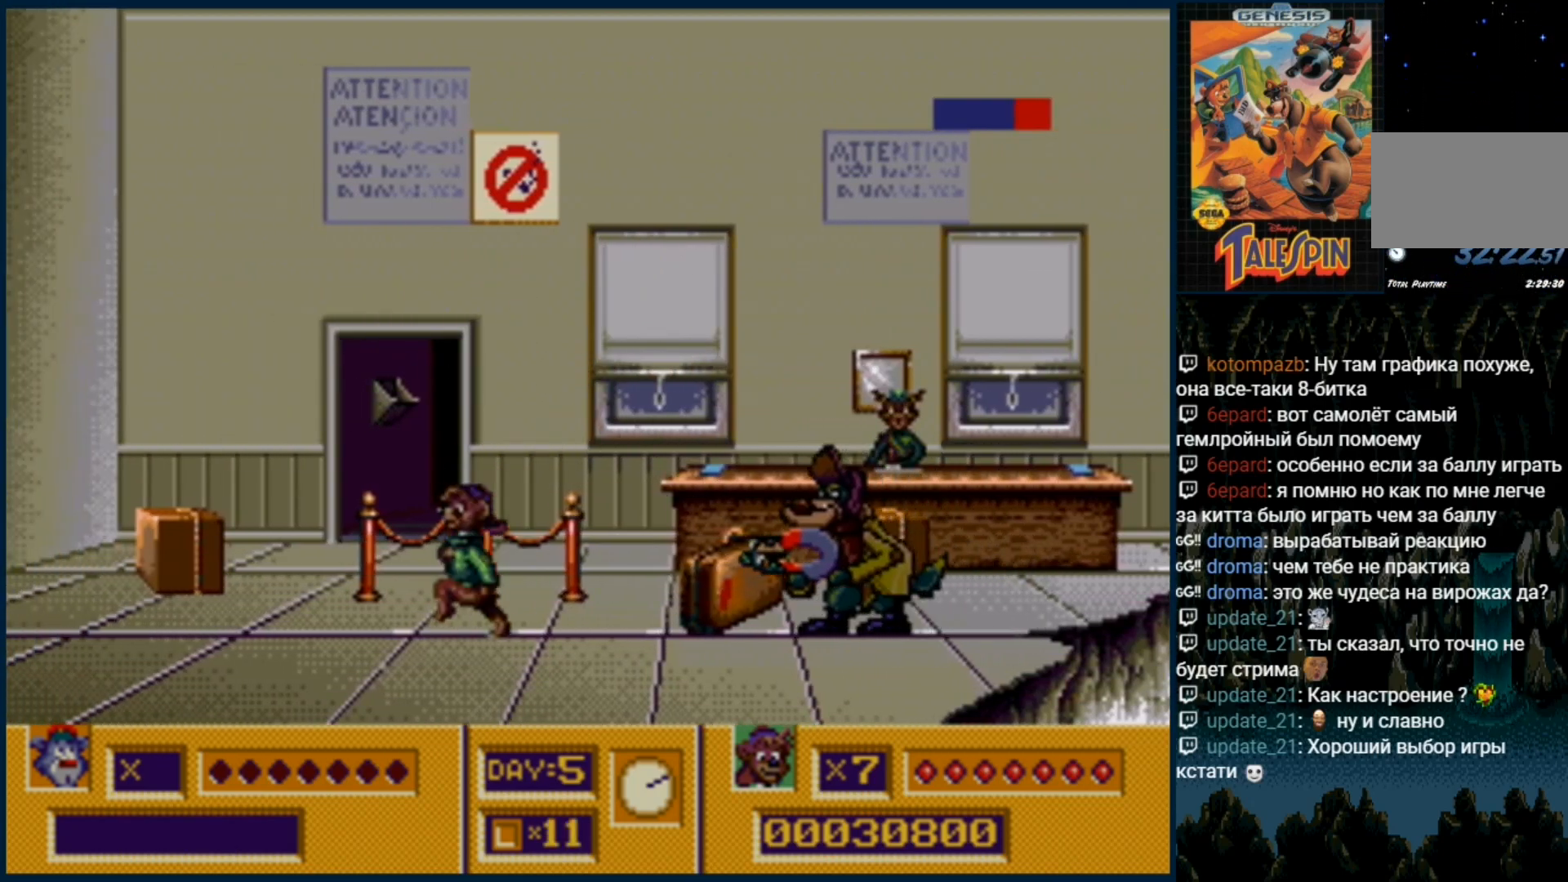
{"dt_ms": 500, "buttons": ["C", "DPAD_RIGHT"], "events": [[117, "DPAD_RIGHT", "down"], [300, "C", "down"]]}
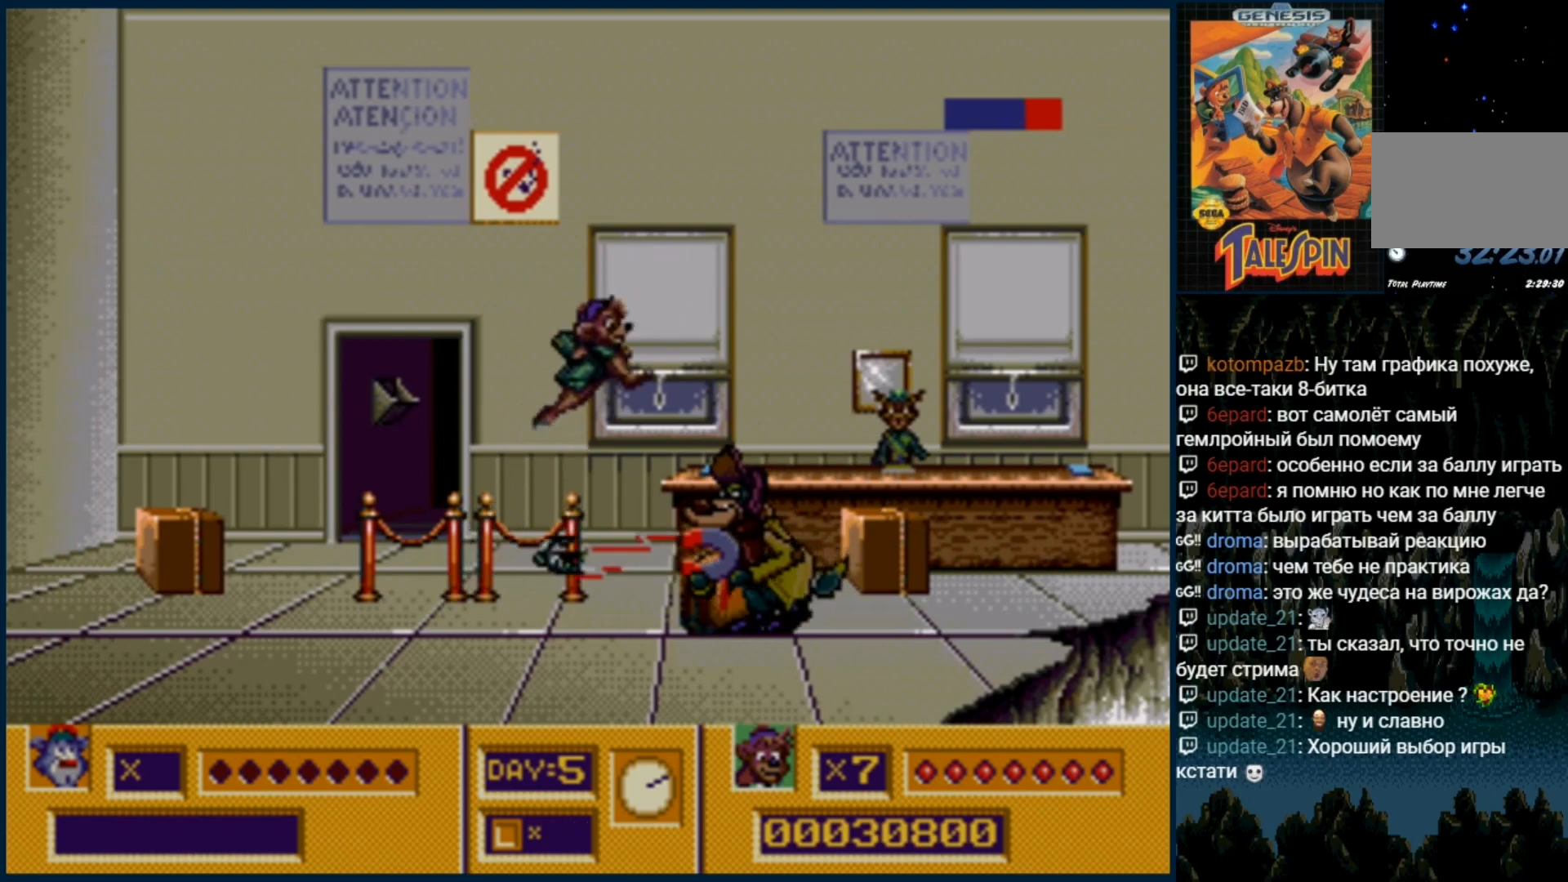
{"dt_ms": 500, "buttons": ["DPAD_RIGHT"], "events": [[183, "C", "up"]]}
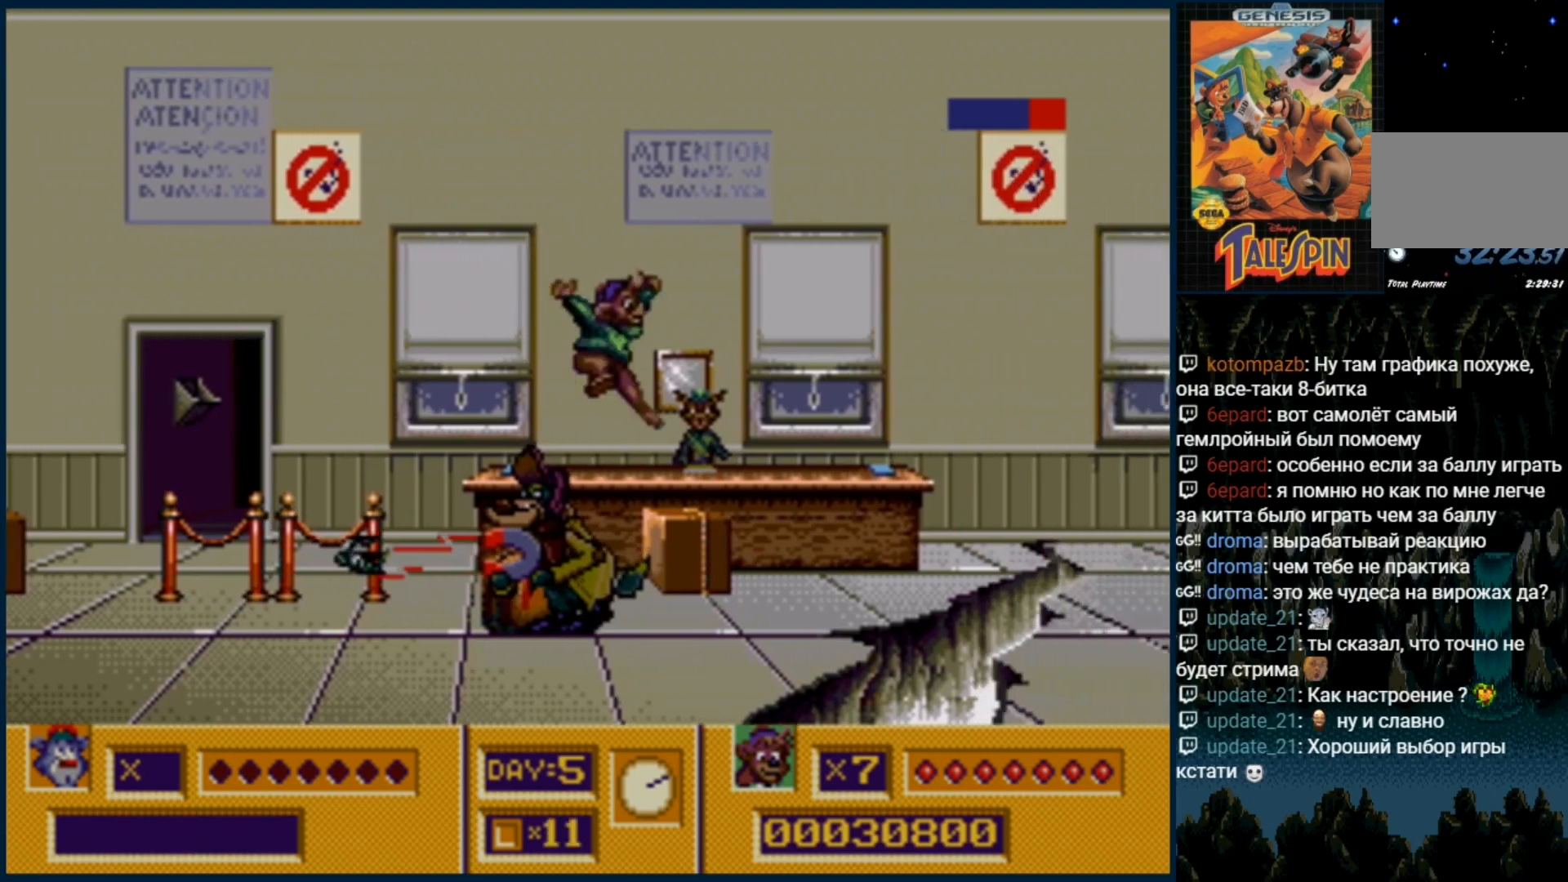
{"dt_ms": 500, "buttons": ["B"], "events": [[300, "DPAD_RIGHT", "up"], [350, "B", "down"], [417, "B", "up"], [483, "B", "down"]]}
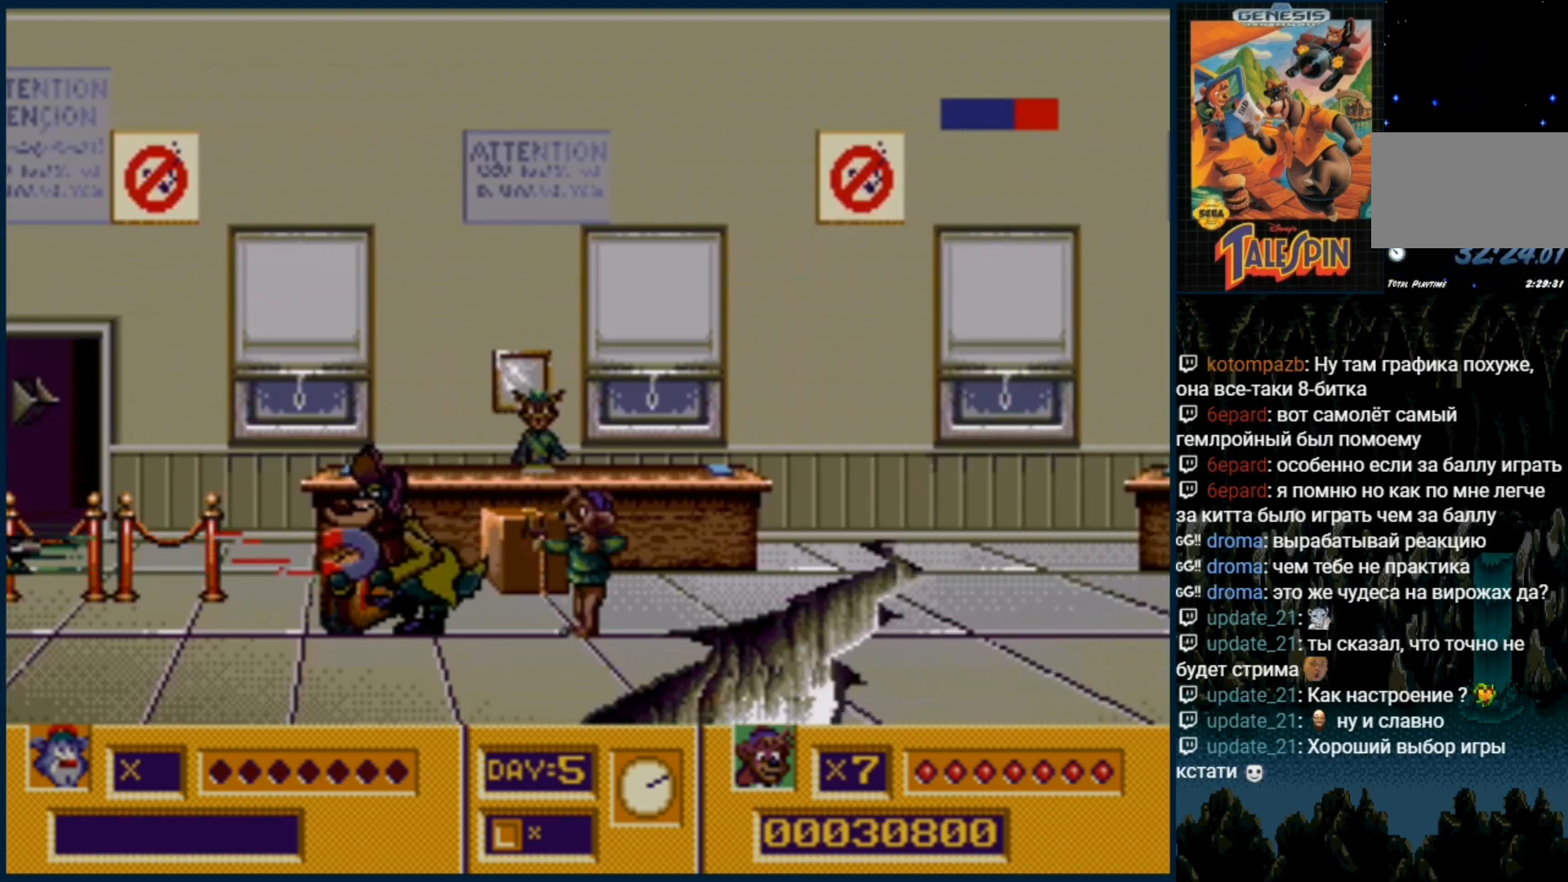
{"dt_ms": 500, "buttons": [], "events": [[83, "B", "up"], [133, "B", "down"], [217, "B", "up"], [283, "B", "down"], [367, "B", "up"]]}
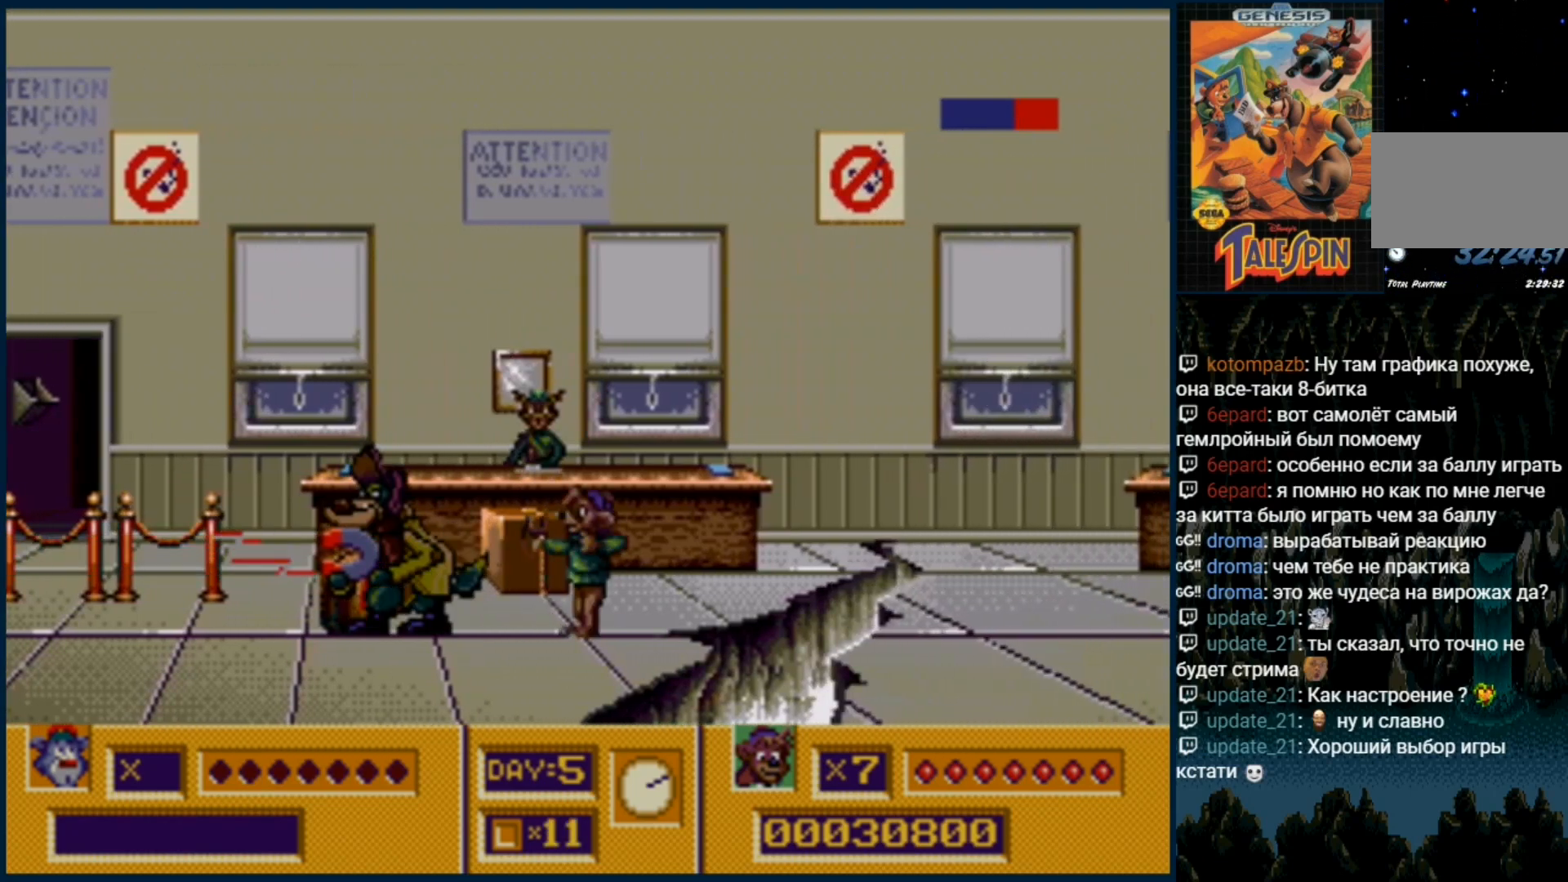
{"dt_ms": 1000, "buttons": []}
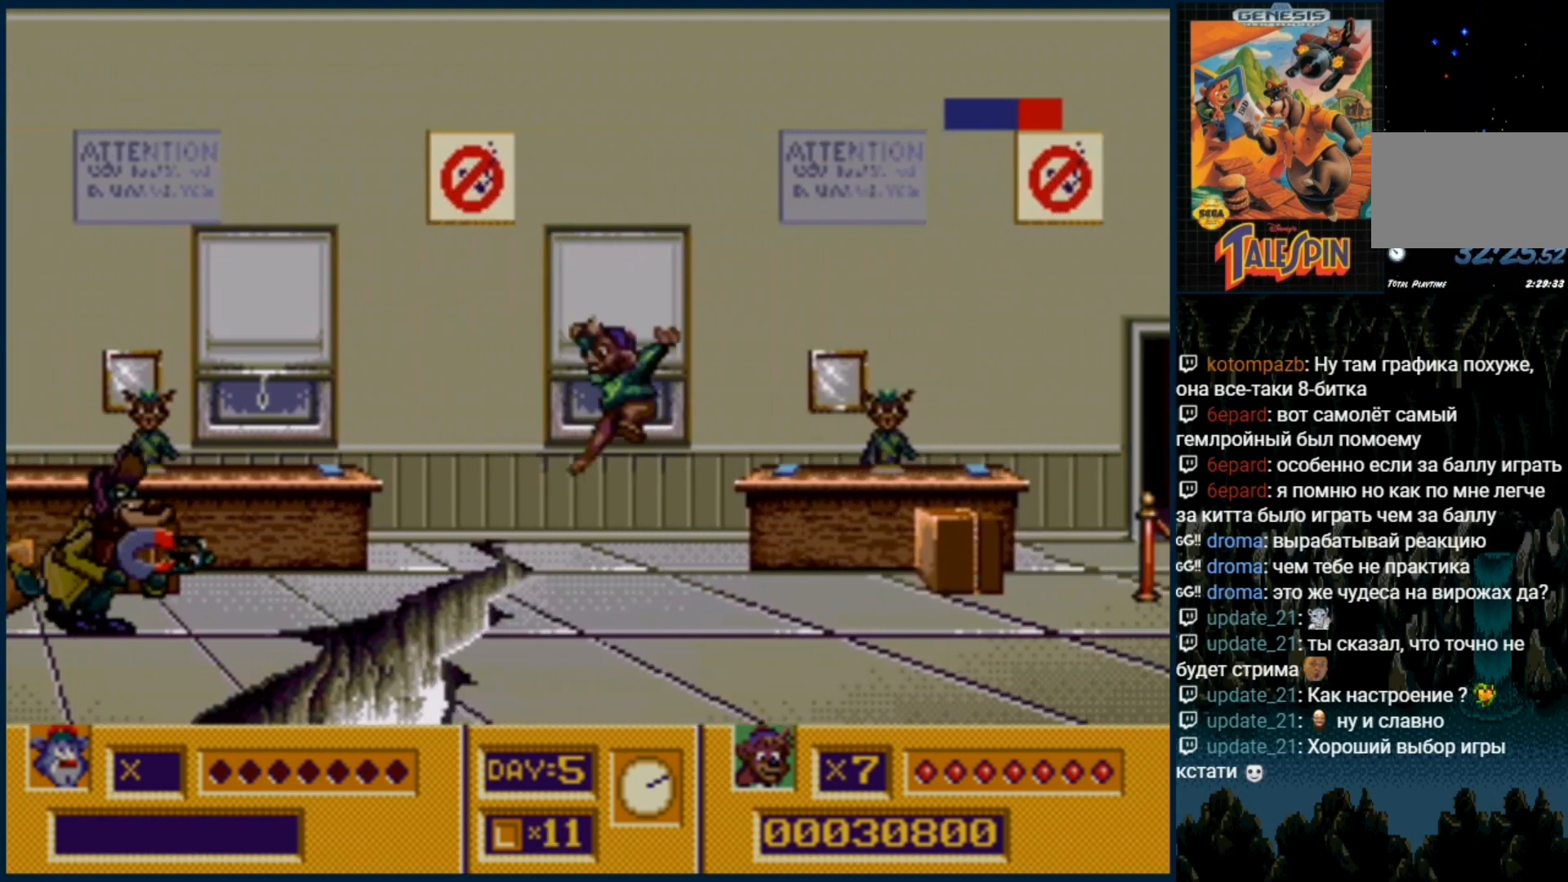
{"dt_ms": 500, "buttons": ["DPAD_RIGHT"], "events": [[50, "B", "down"], [117, "B", "up"], [233, "DPAD_RIGHT", "down"]]}
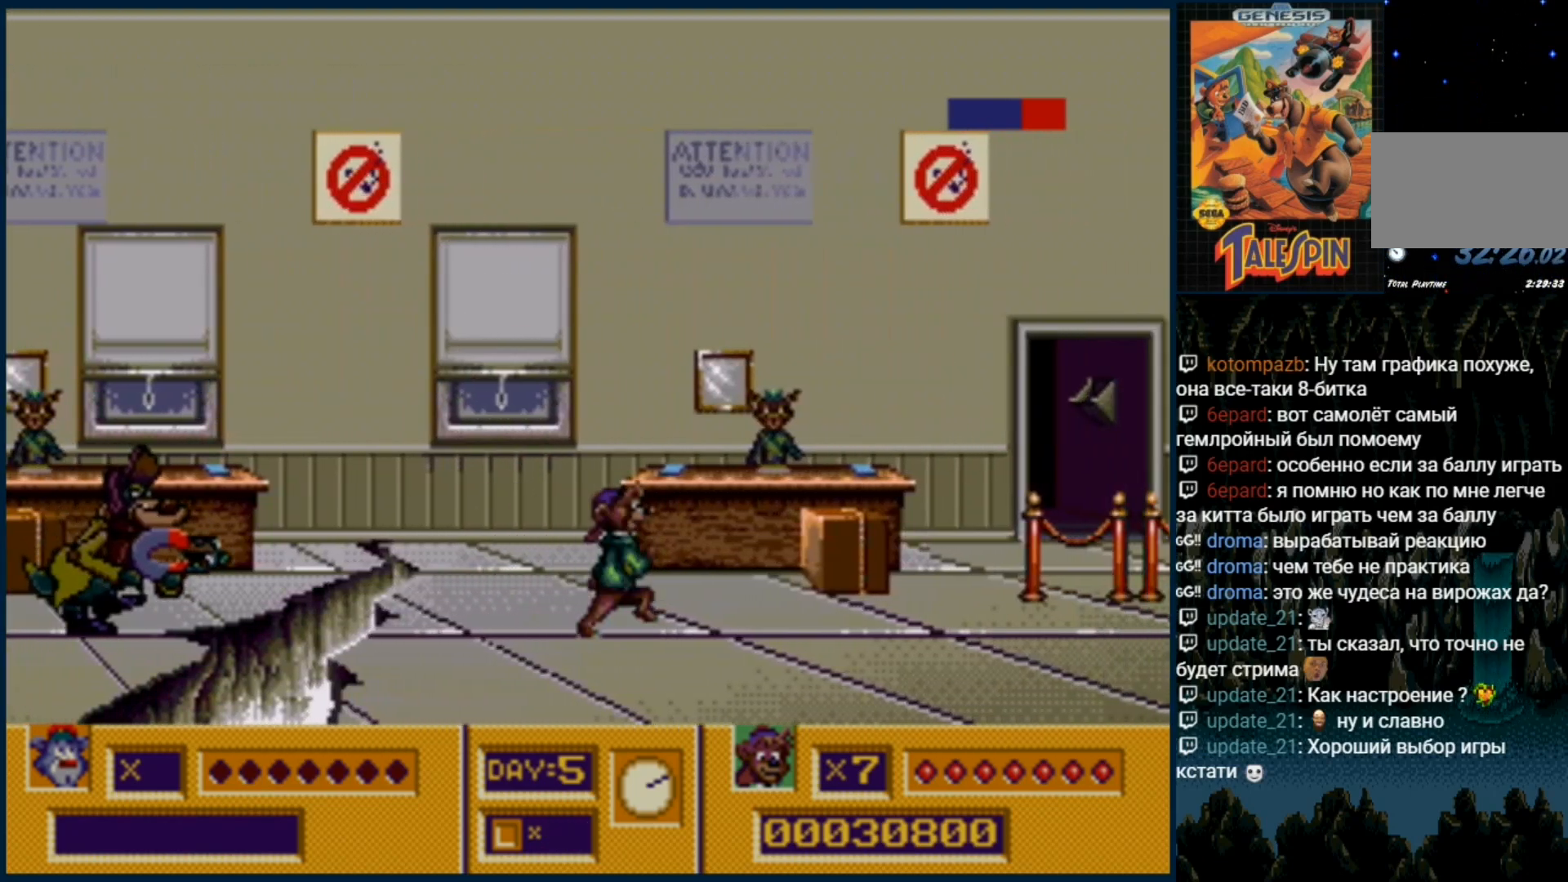
{"dt_ms": 500, "buttons": ["DPAD_RIGHT"], "events": []}
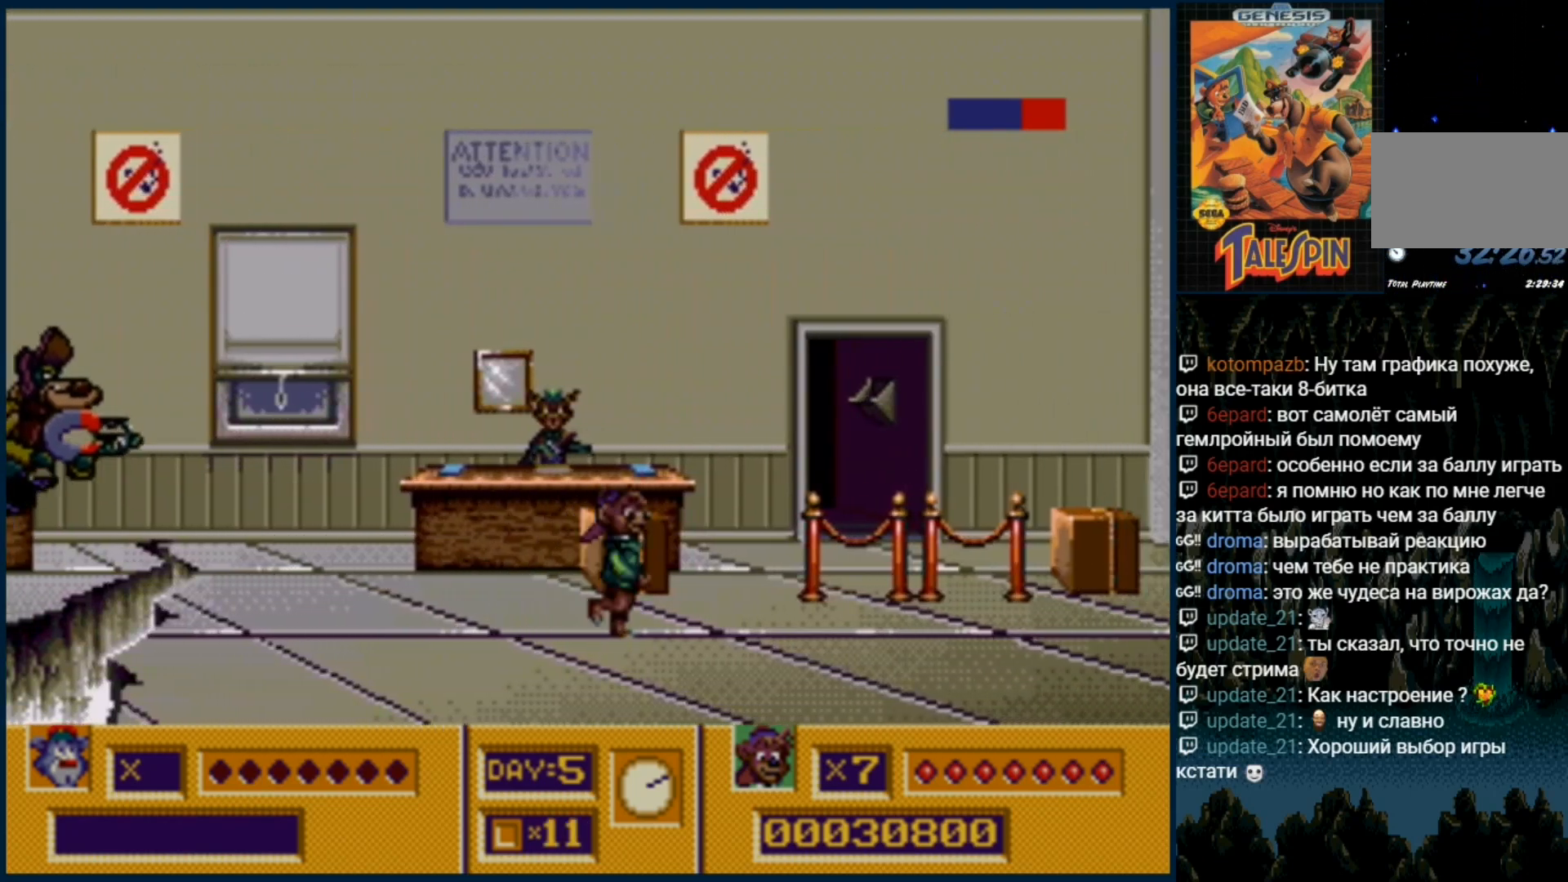
{"dt_ms": 500, "buttons": ["DPAD_RIGHT"], "events": []}
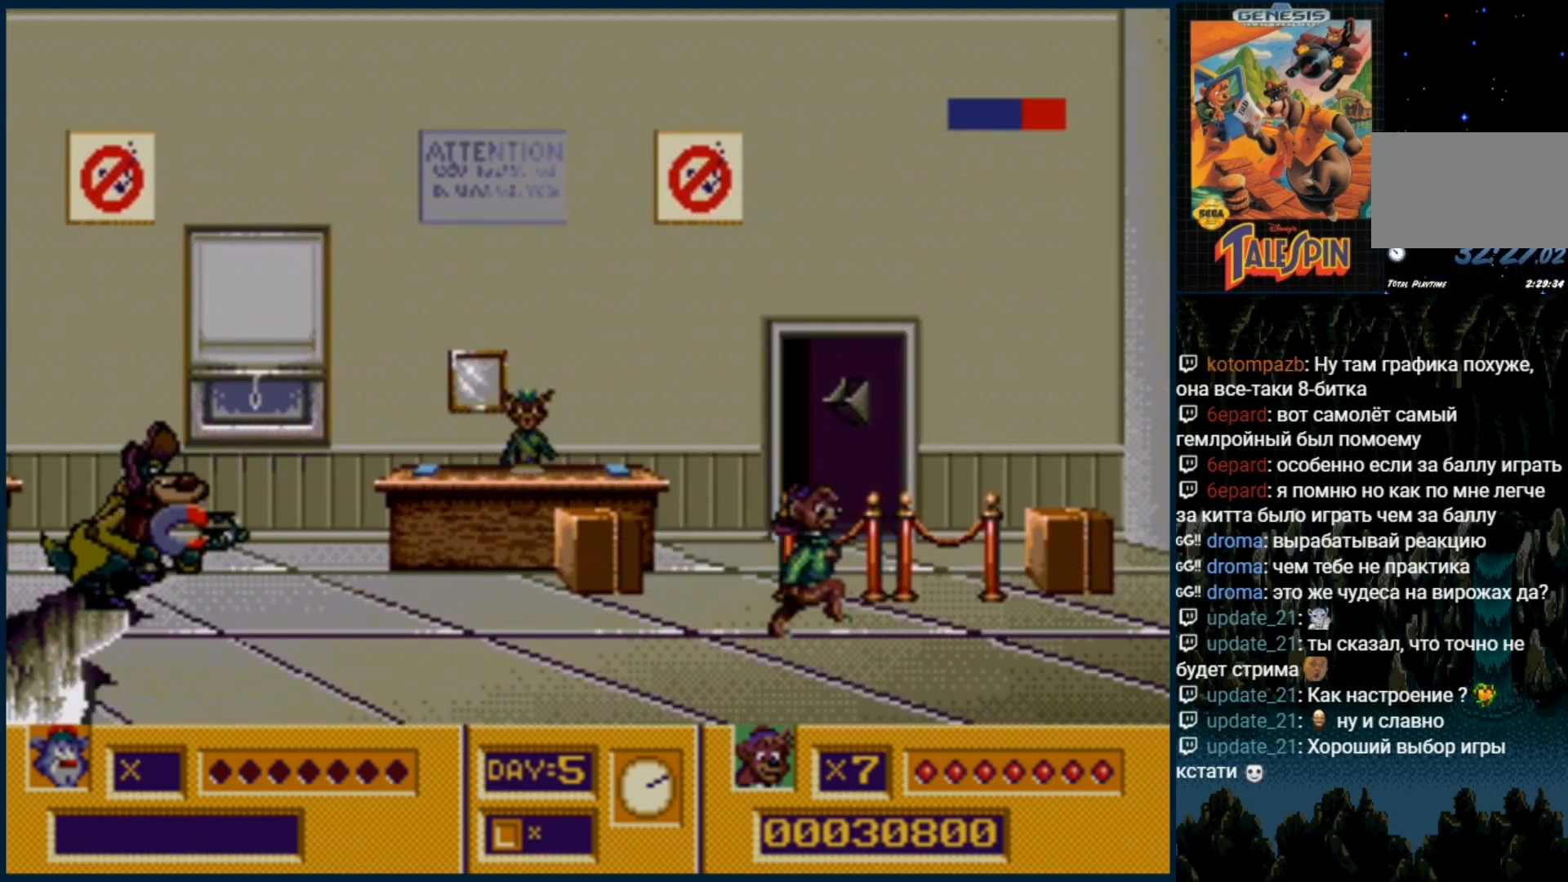
{"dt_ms": 500, "buttons": ["B"], "events": [[267, "DPAD_RIGHT", "up"], [333, "B", "down"], [417, "B", "up"], [500, "B", "down"]]}
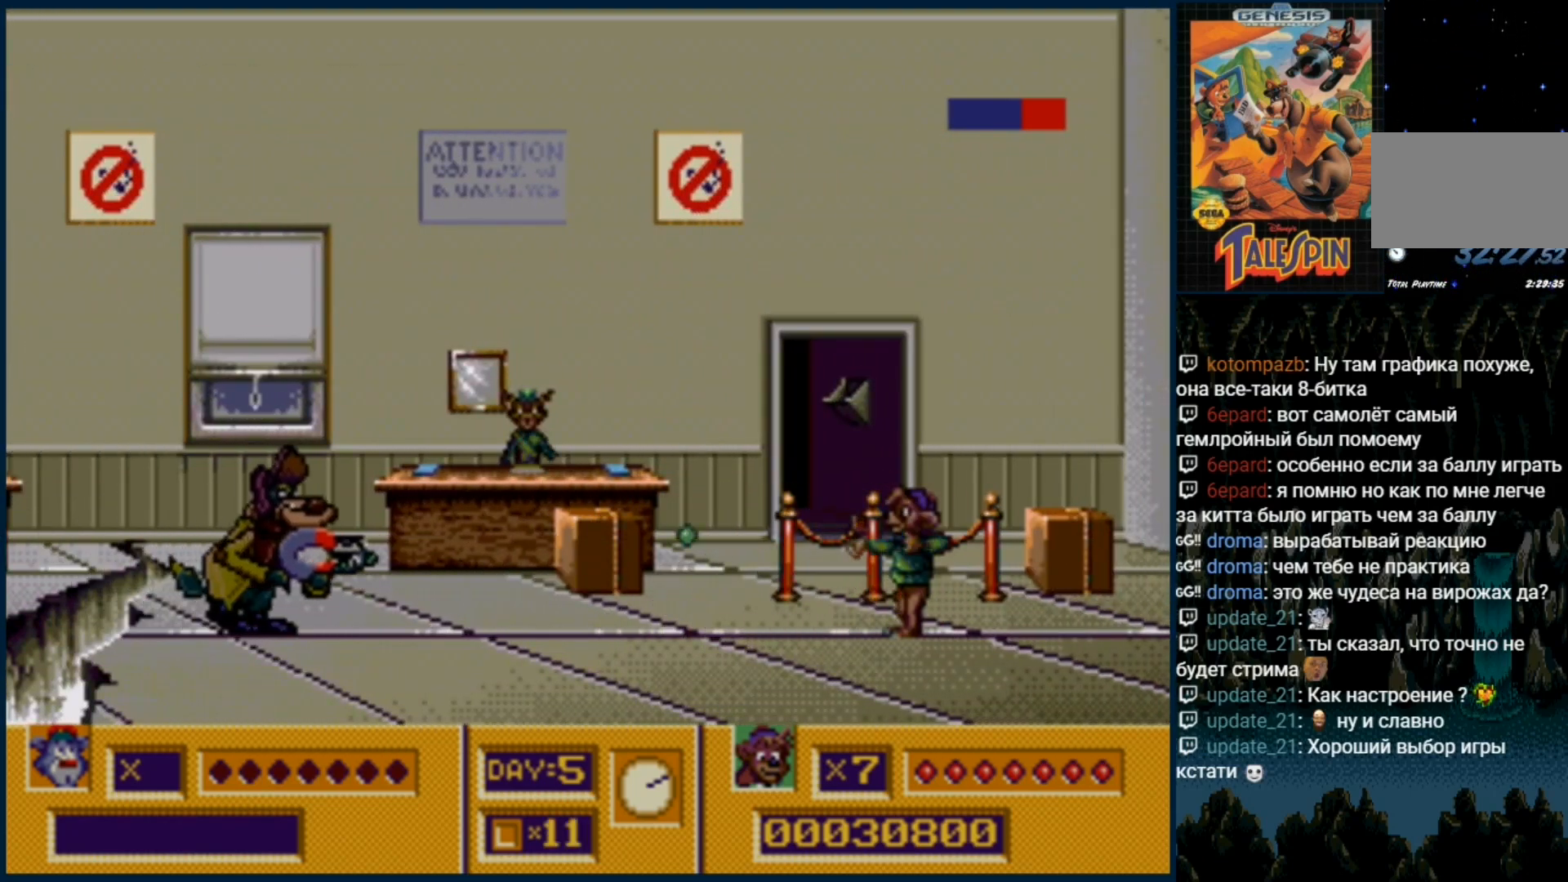
{"dt_ms": 500, "buttons": [], "events": [[83, "B", "up"], [167, "B", "down"], [267, "B", "up"], [333, "B", "down"], [417, "B", "up"]]}
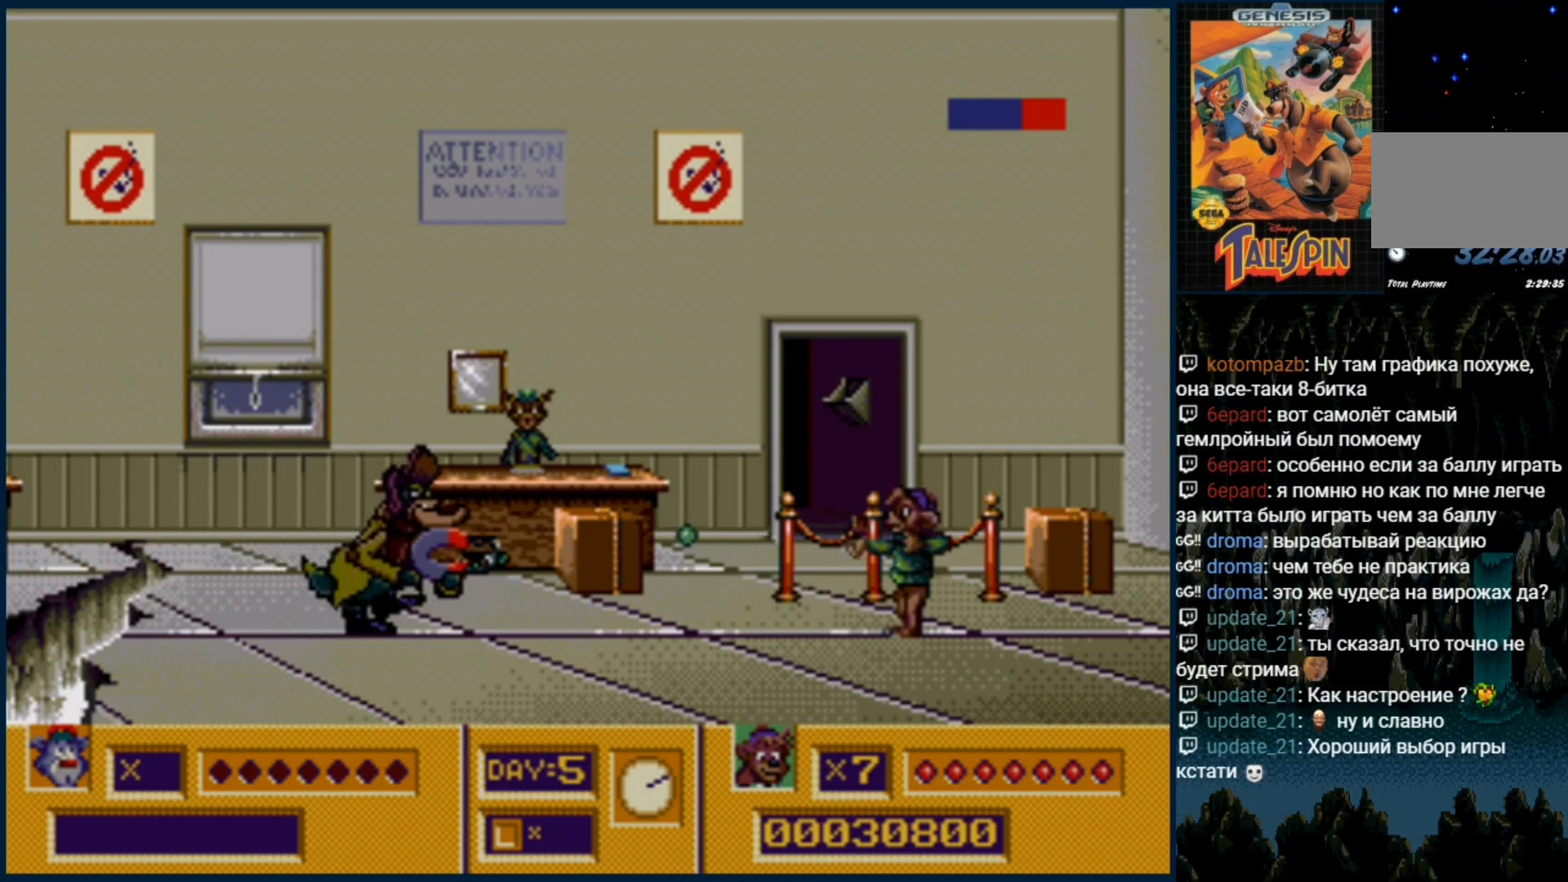
{"dt_ms": 500, "buttons": [], "events": [[17, "B", "down"], [100, "B", "up"], [167, "B", "down"], [250, "B", "up"]]}
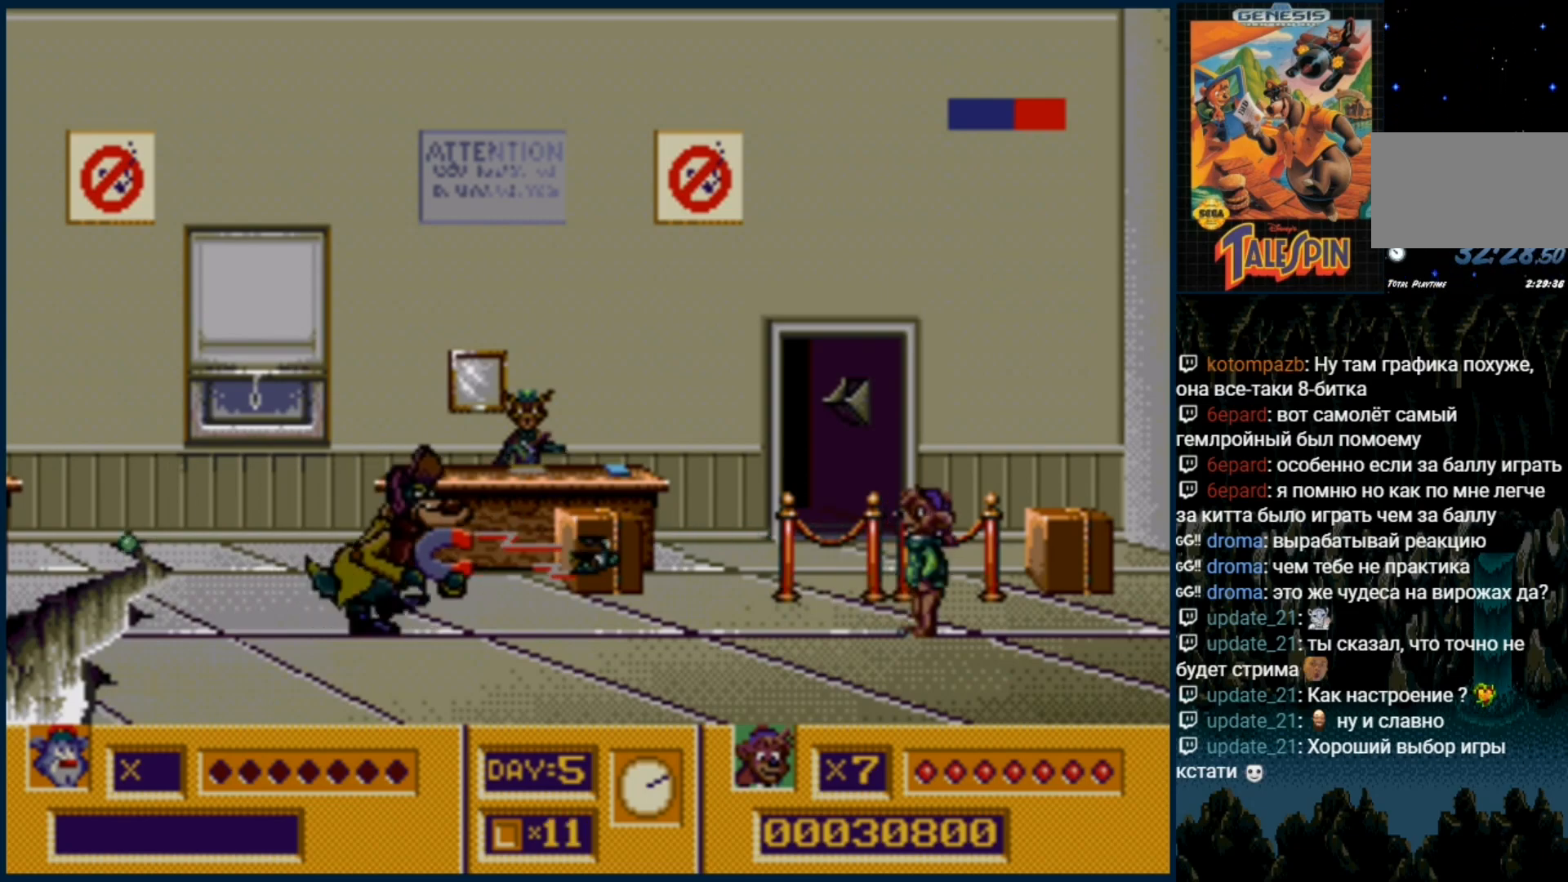
{"dt_ms": 500, "buttons": [], "events": [[17, "C", "down"], [233, "C", "up"]]}
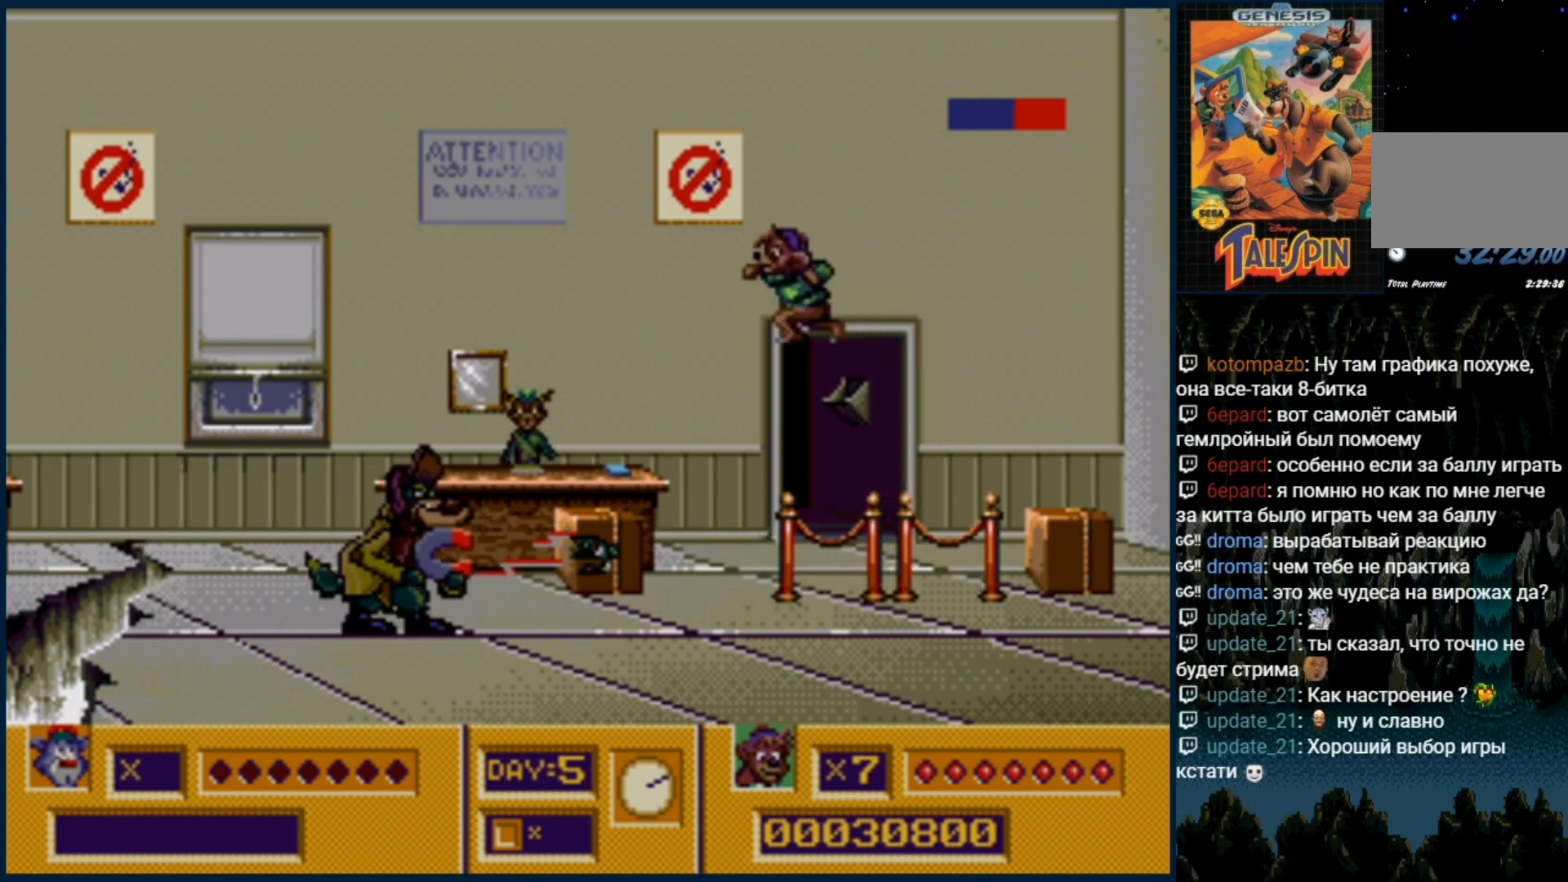
{"dt_ms": 500, "buttons": ["B"], "events": [[450, "B", "down"]]}
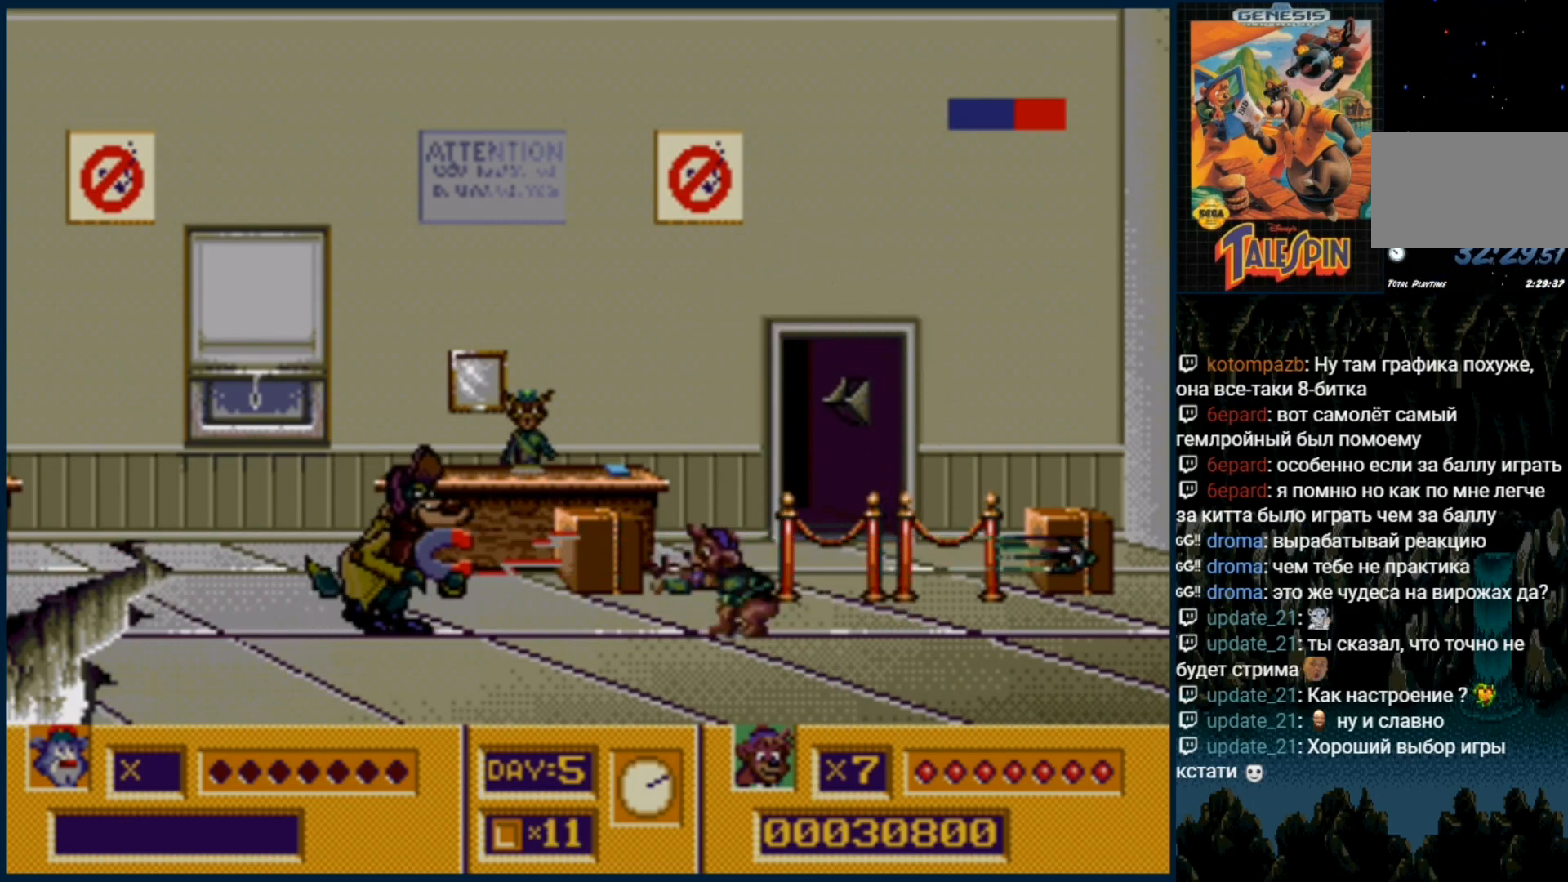
{"dt_ms": 500, "buttons": ["C"], "events": [[17, "B", "up"], [100, "B", "down"], [167, "B", "up"], [267, "B", "down"], [350, "B", "up"], [433, "C", "down"]]}
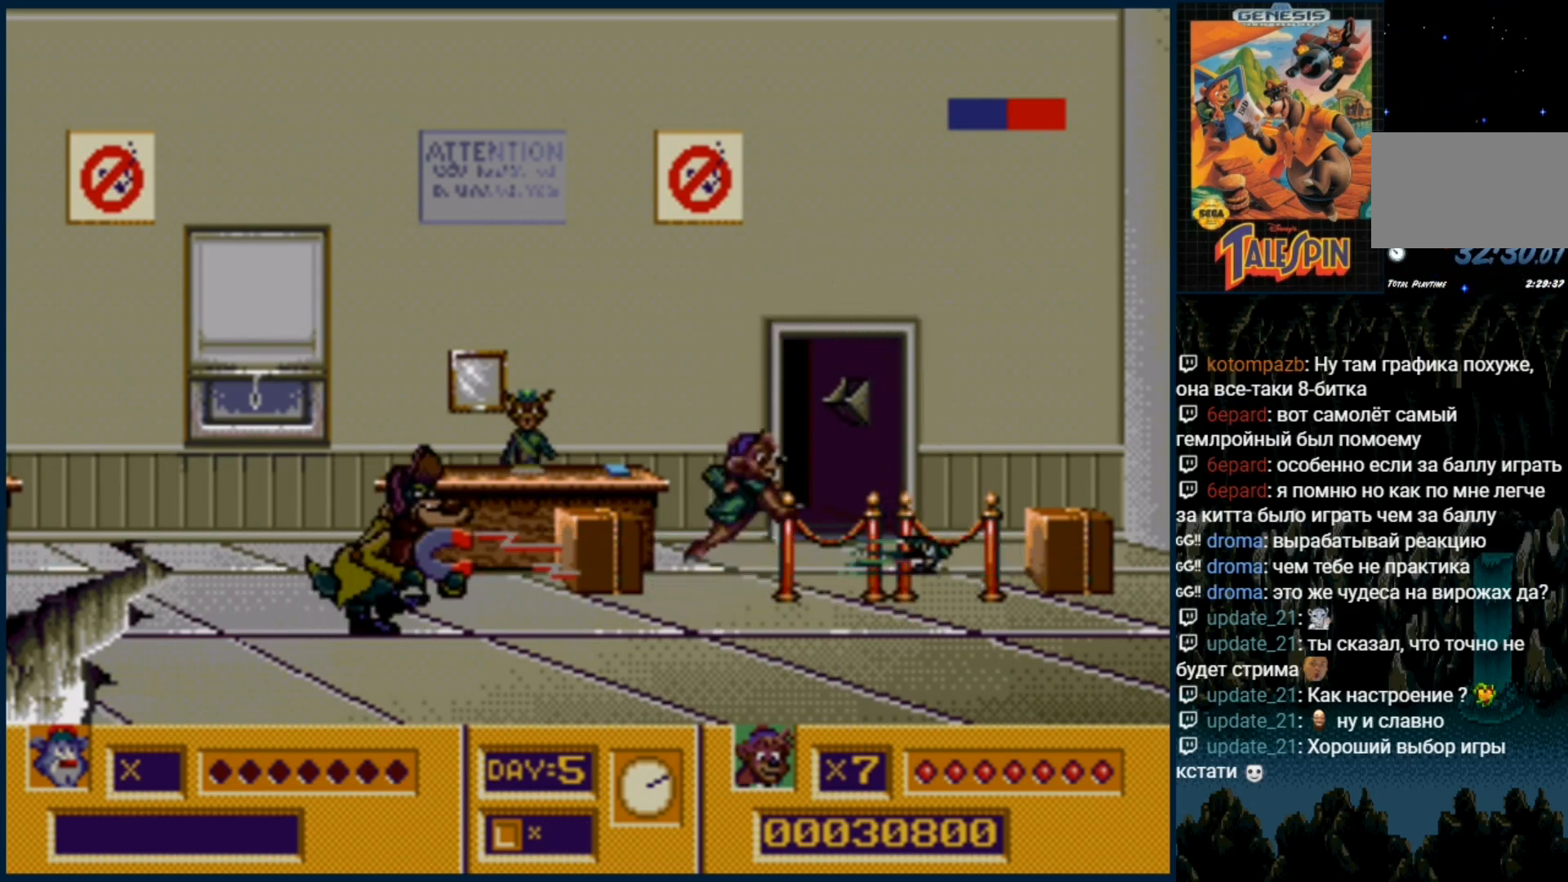
{"dt_ms": 500, "buttons": ["DPAD_RIGHT"], "events": [[67, "C", "up"], [500, "DPAD_RIGHT", "down"]]}
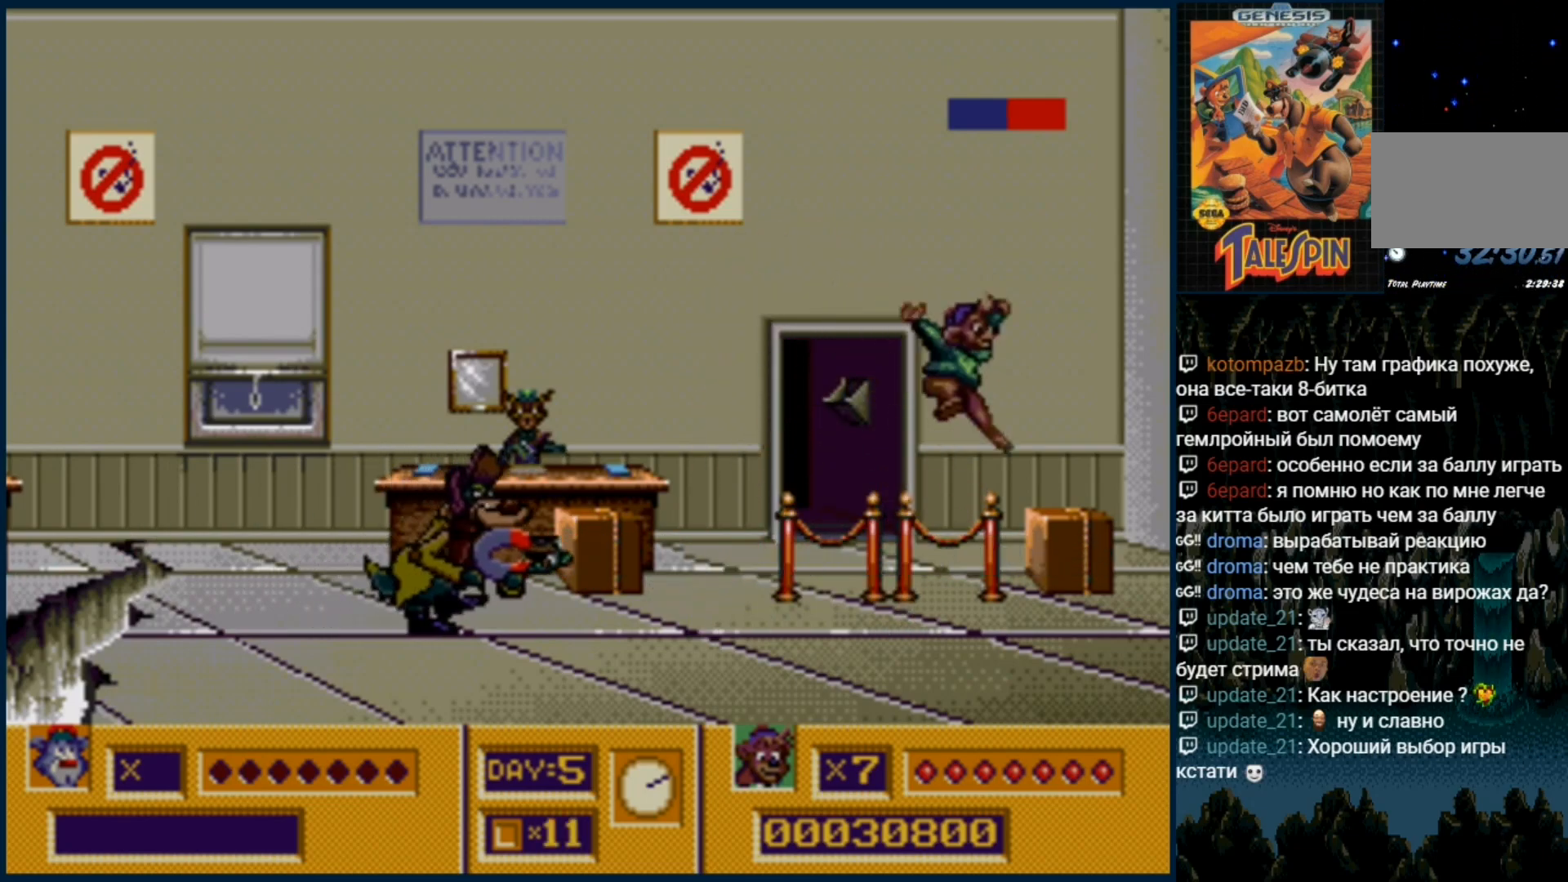
{"dt_ms": 500, "buttons": [], "events": [[117, "DPAD_RIGHT", "up"], [233, "B", "down"], [317, "B", "up"], [400, "B", "down"], [500, "B", "up"]]}
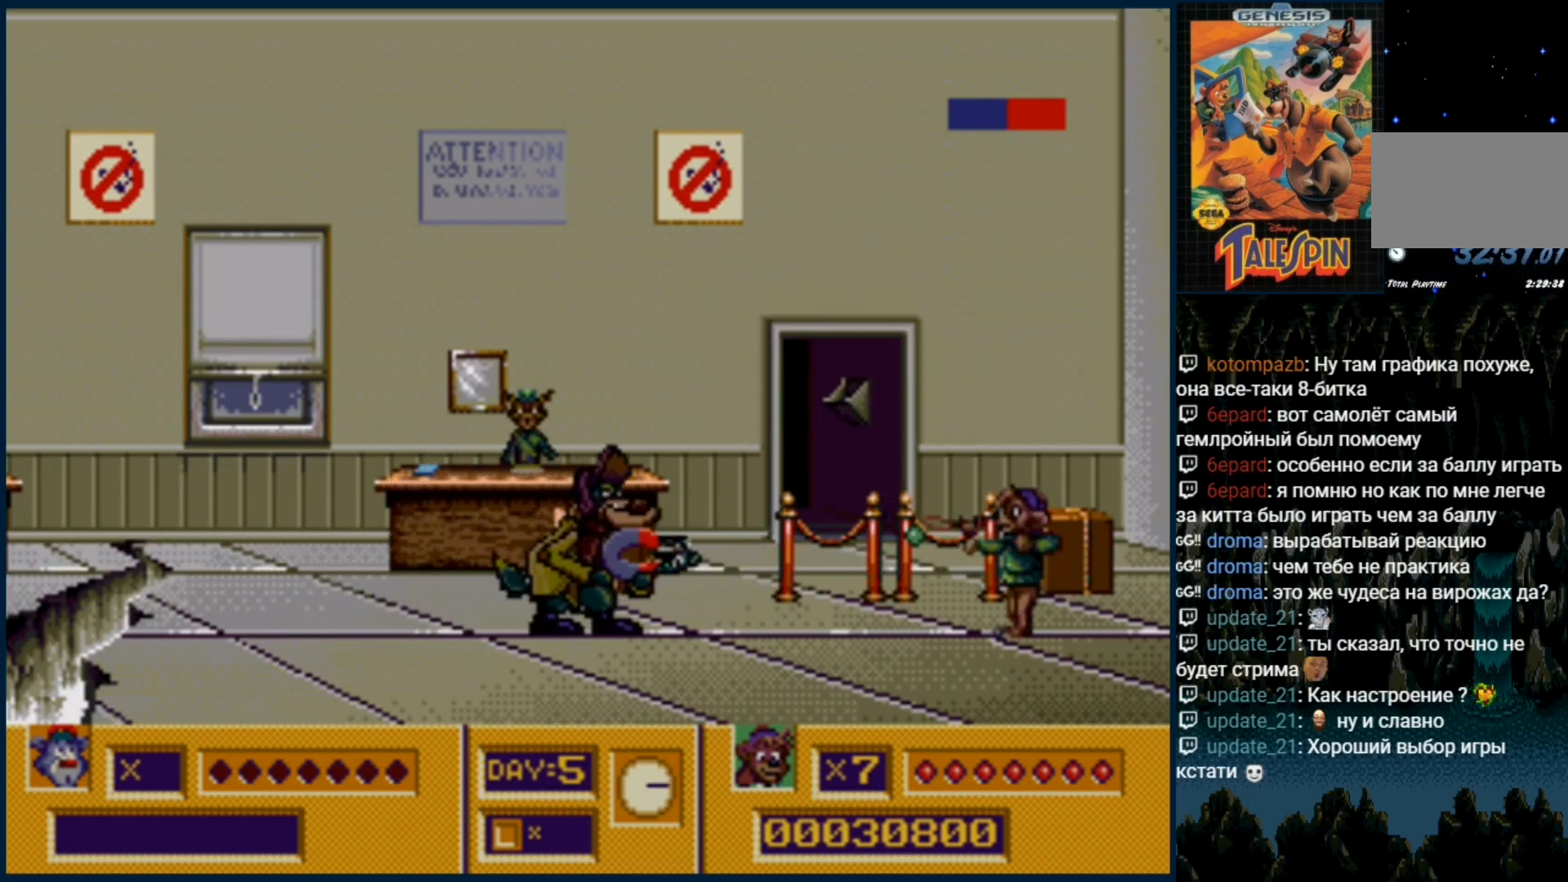
{"dt_ms": 500, "buttons": ["C"], "events": [[400, "C", "down"]]}
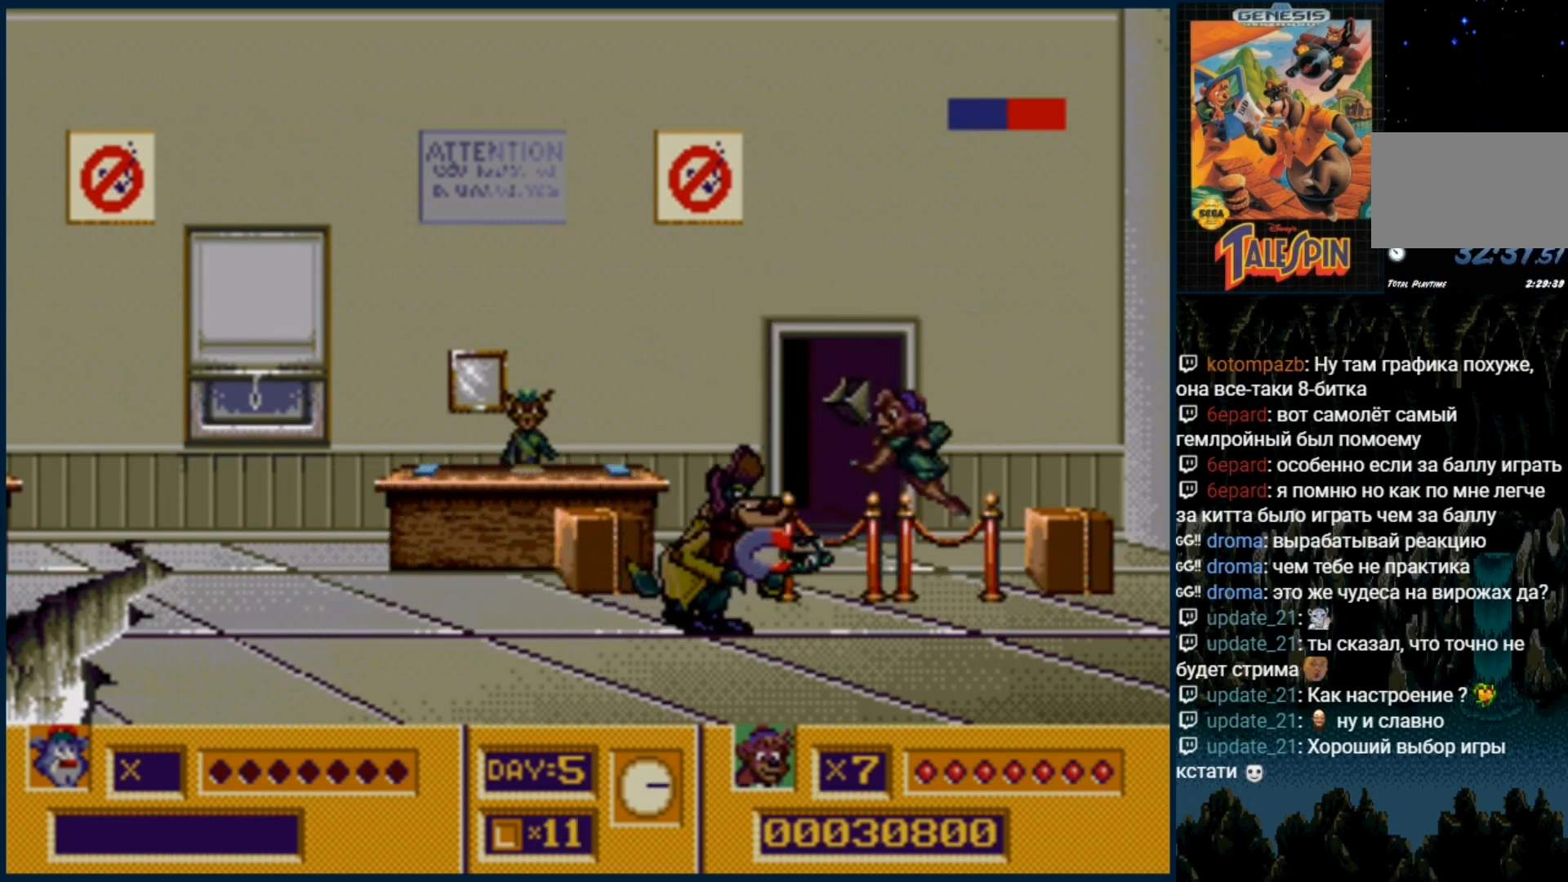
{"dt_ms": 500, "buttons": [], "events": [[300, "C", "up"]]}
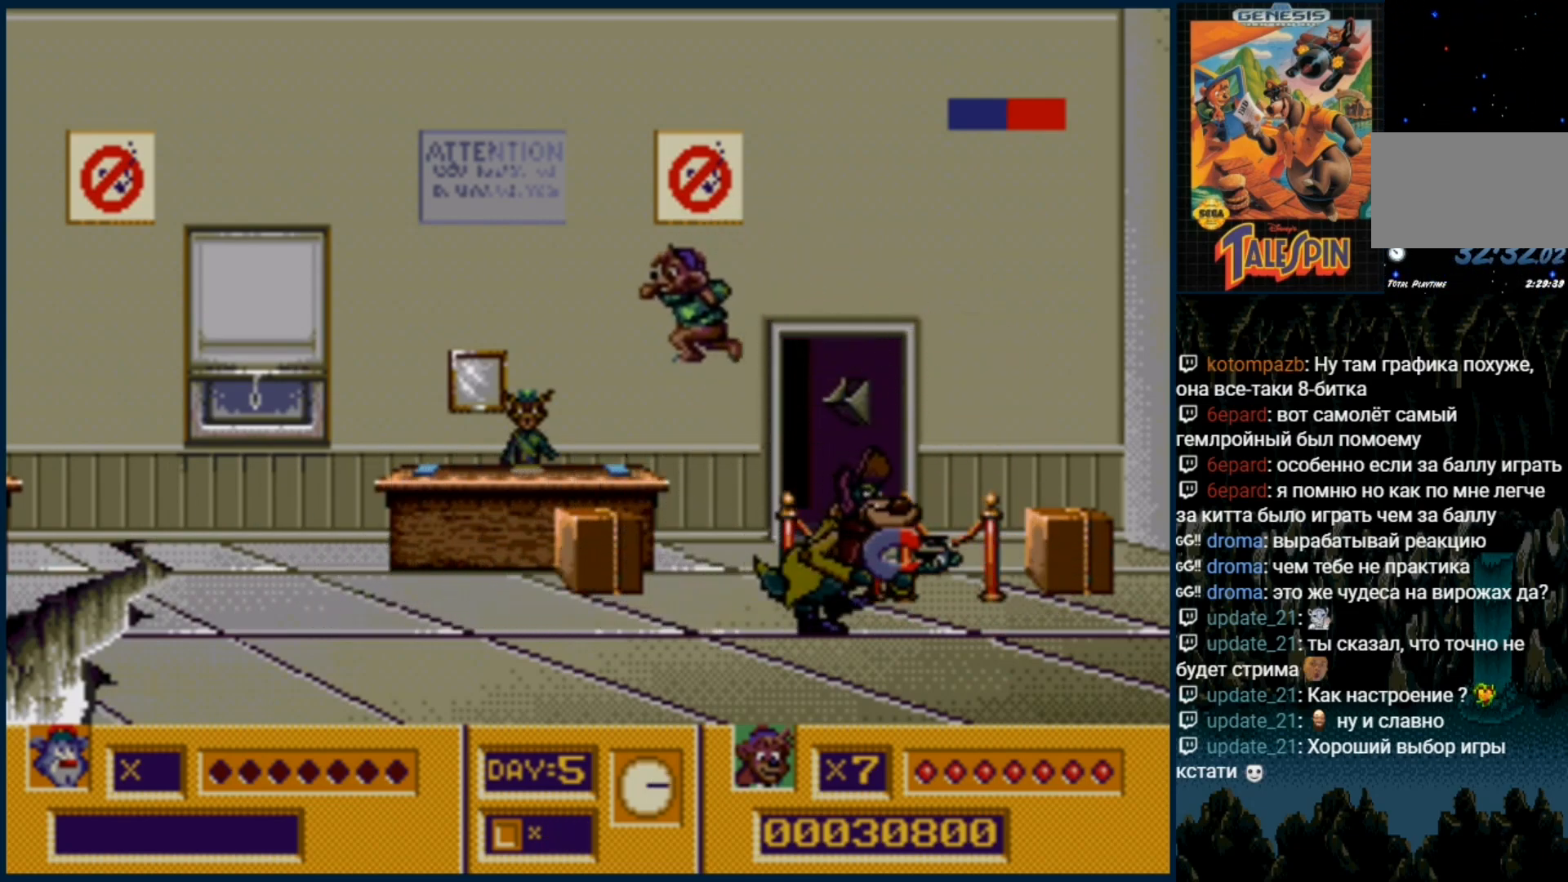
{"dt_ms": 500, "buttons": ["B"], "events": [[367, "B", "down"], [433, "B", "up"], [500, "B", "down"]]}
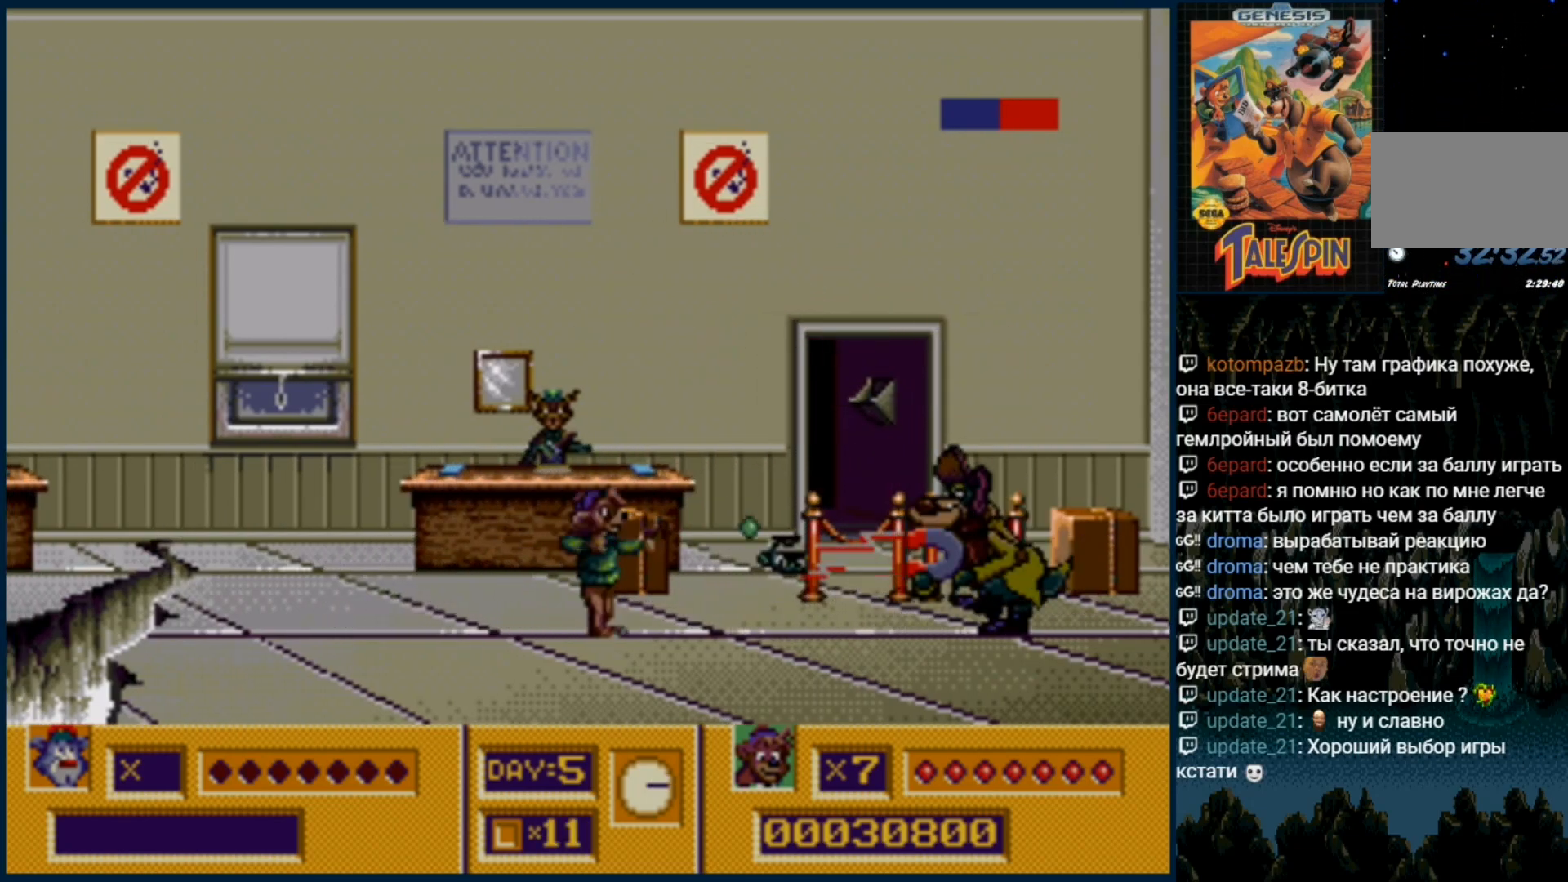
{"dt_ms": 500, "buttons": ["B"], "events": [[67, "B", "up"], [167, "B", "down"], [250, "B", "up"], [317, "B", "down"], [400, "B", "up"], [467, "B", "down"]]}